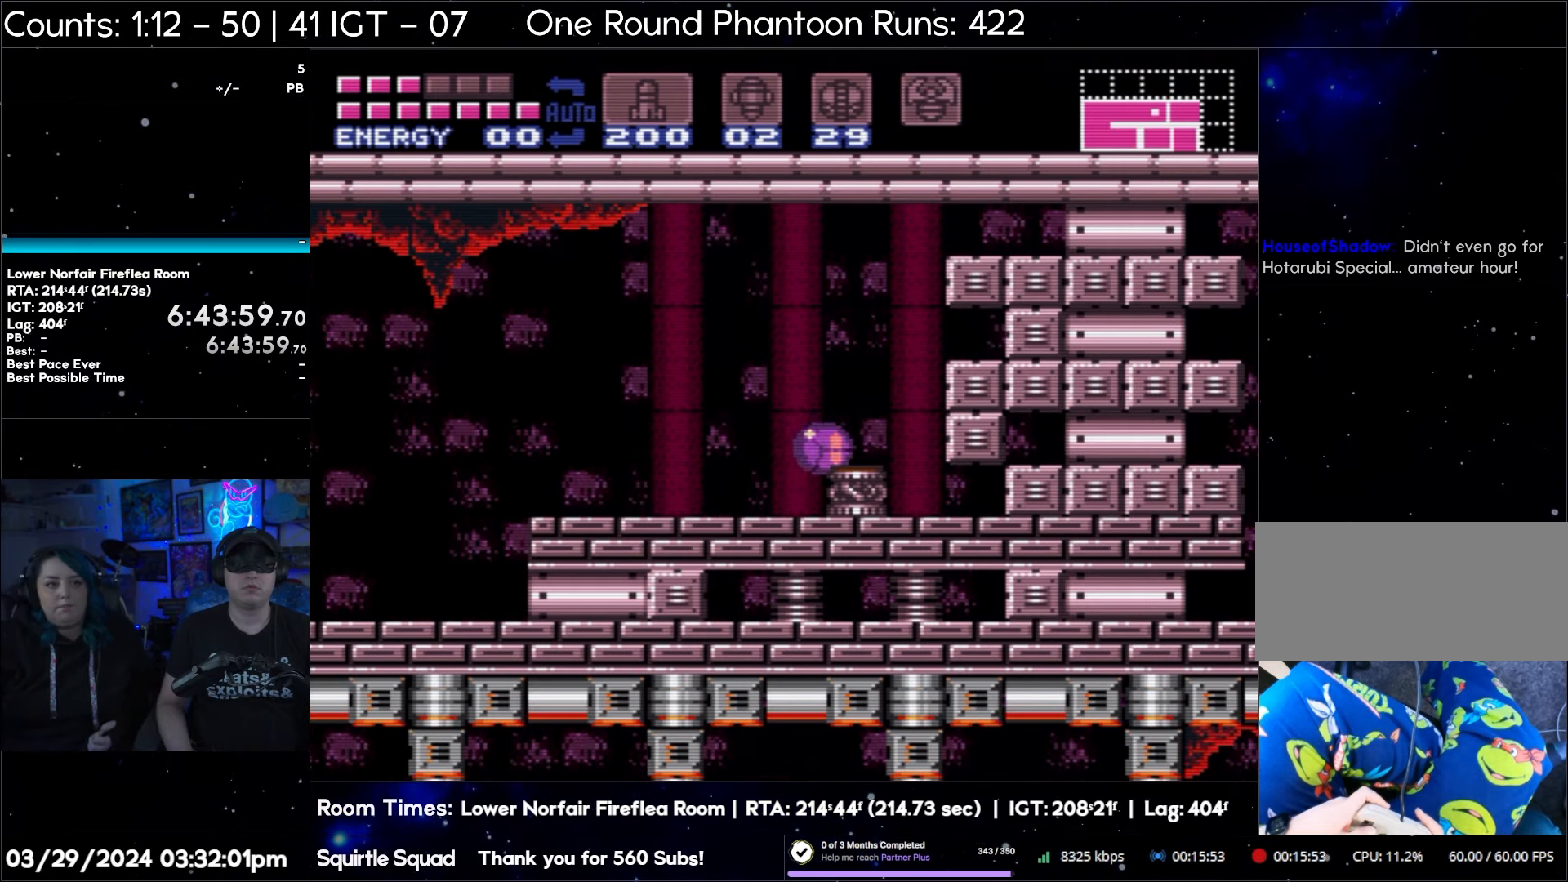
Gameplay with a controller (Nintendo layout); each line is a JSON object with the inputs held at the frame after it. "events" lists button and stick changes between this image and that frame as [ms after this image, input, new state], when the widget could be followed in between. Not read: L3 R3.
{"buttons": ["B", "DPAD_RIGHT"], "events": [[167, "B", "down"], [283, "DPAD_RIGHT", "down"]]}
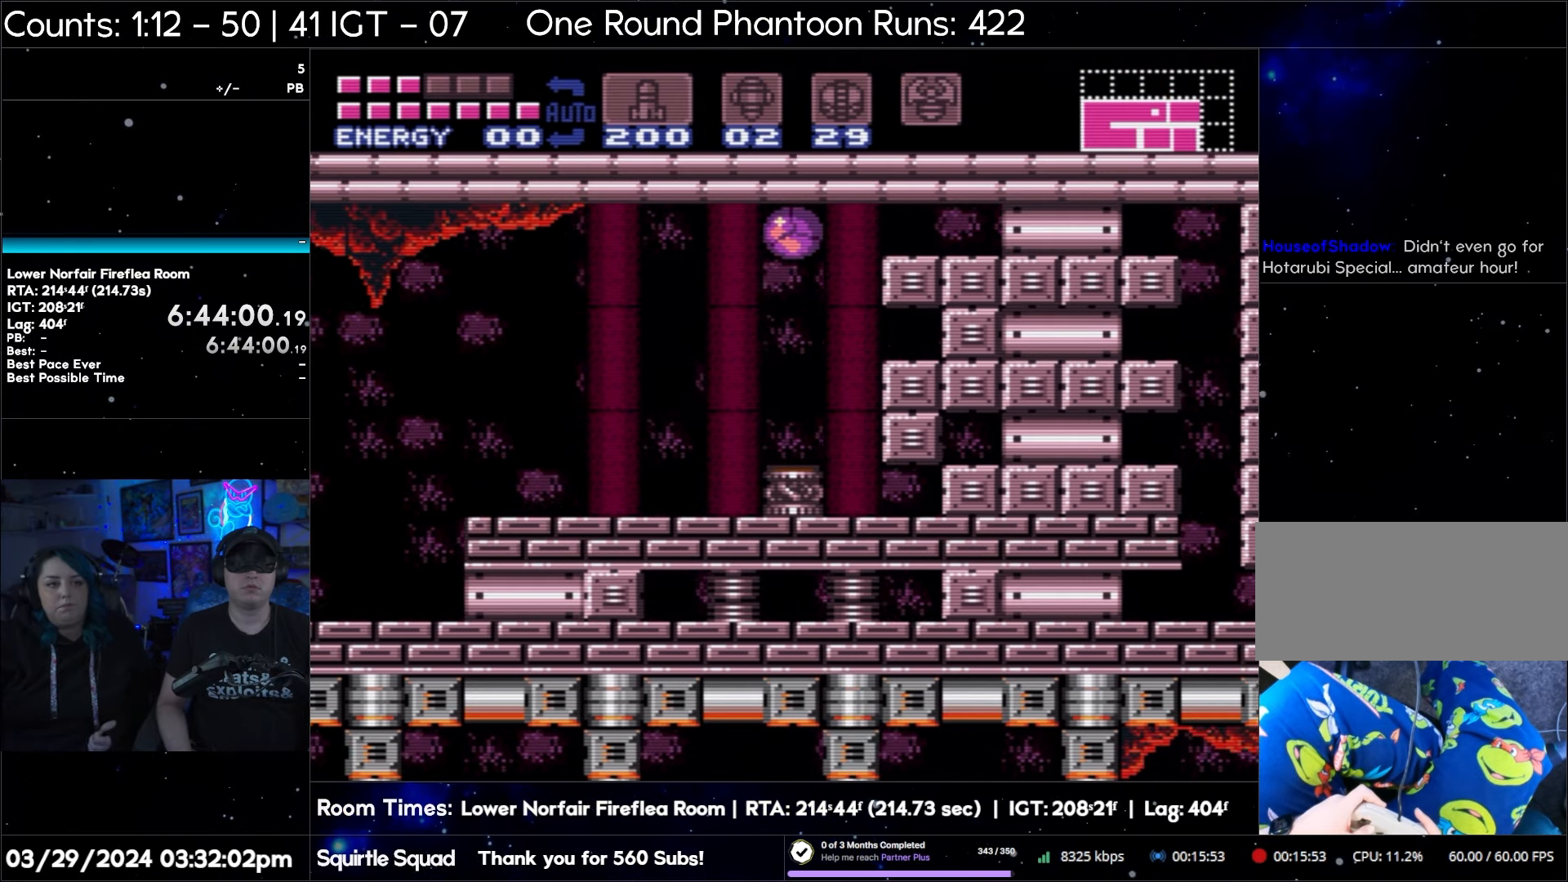
{"buttons": ["B", "DPAD_RIGHT"], "events": []}
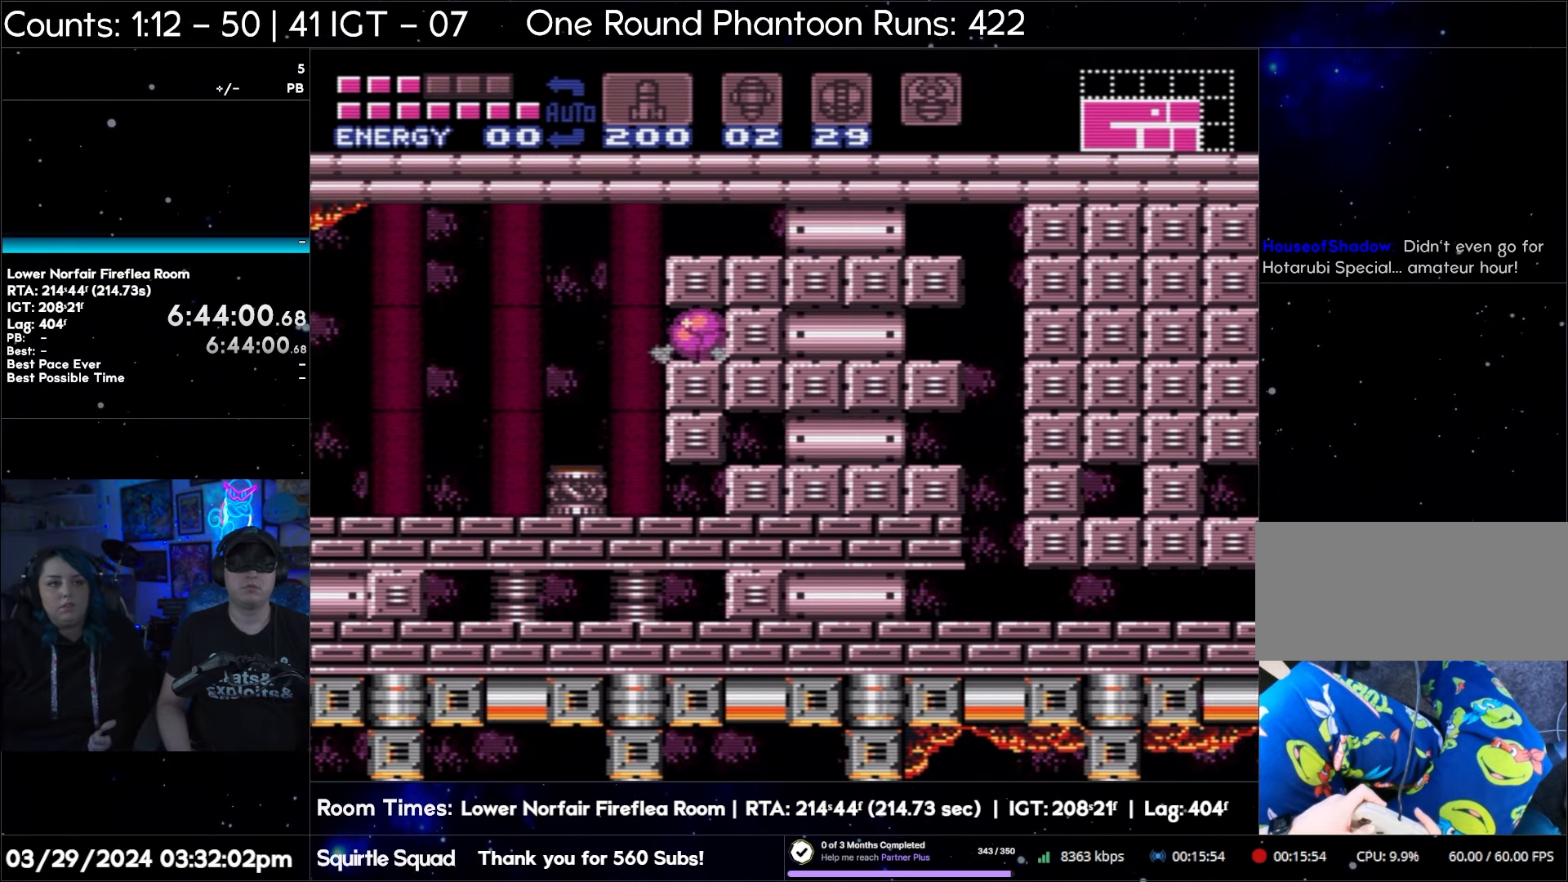
{"buttons": ["B"], "events": [[433, "DPAD_RIGHT", "up"]]}
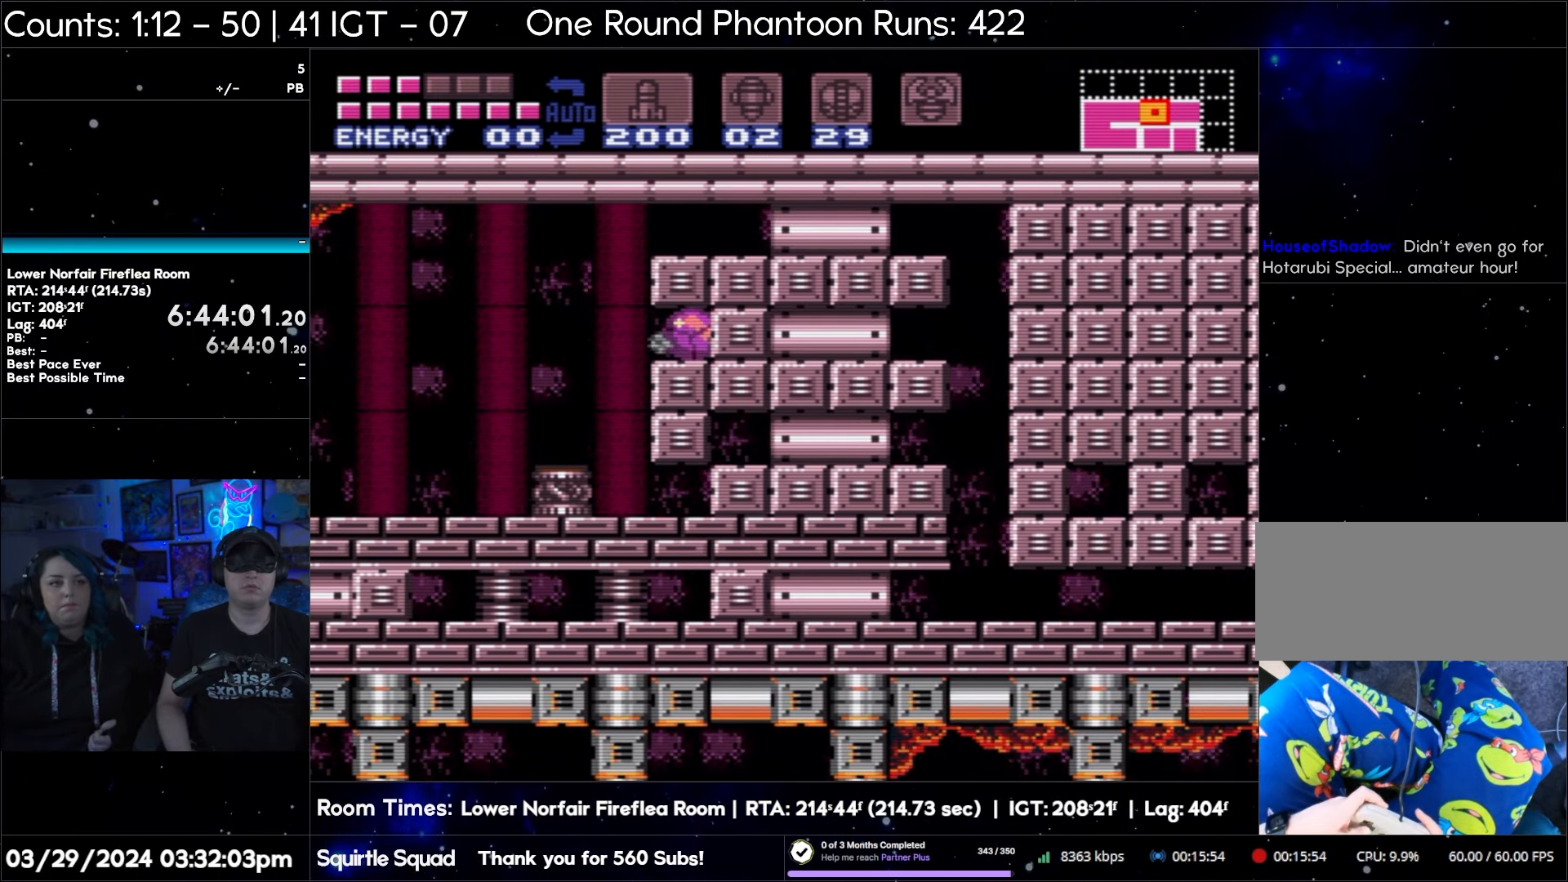
{"buttons": ["B", "DPAD_LEFT"], "events": [[33, "DPAD_LEFT", "down"]]}
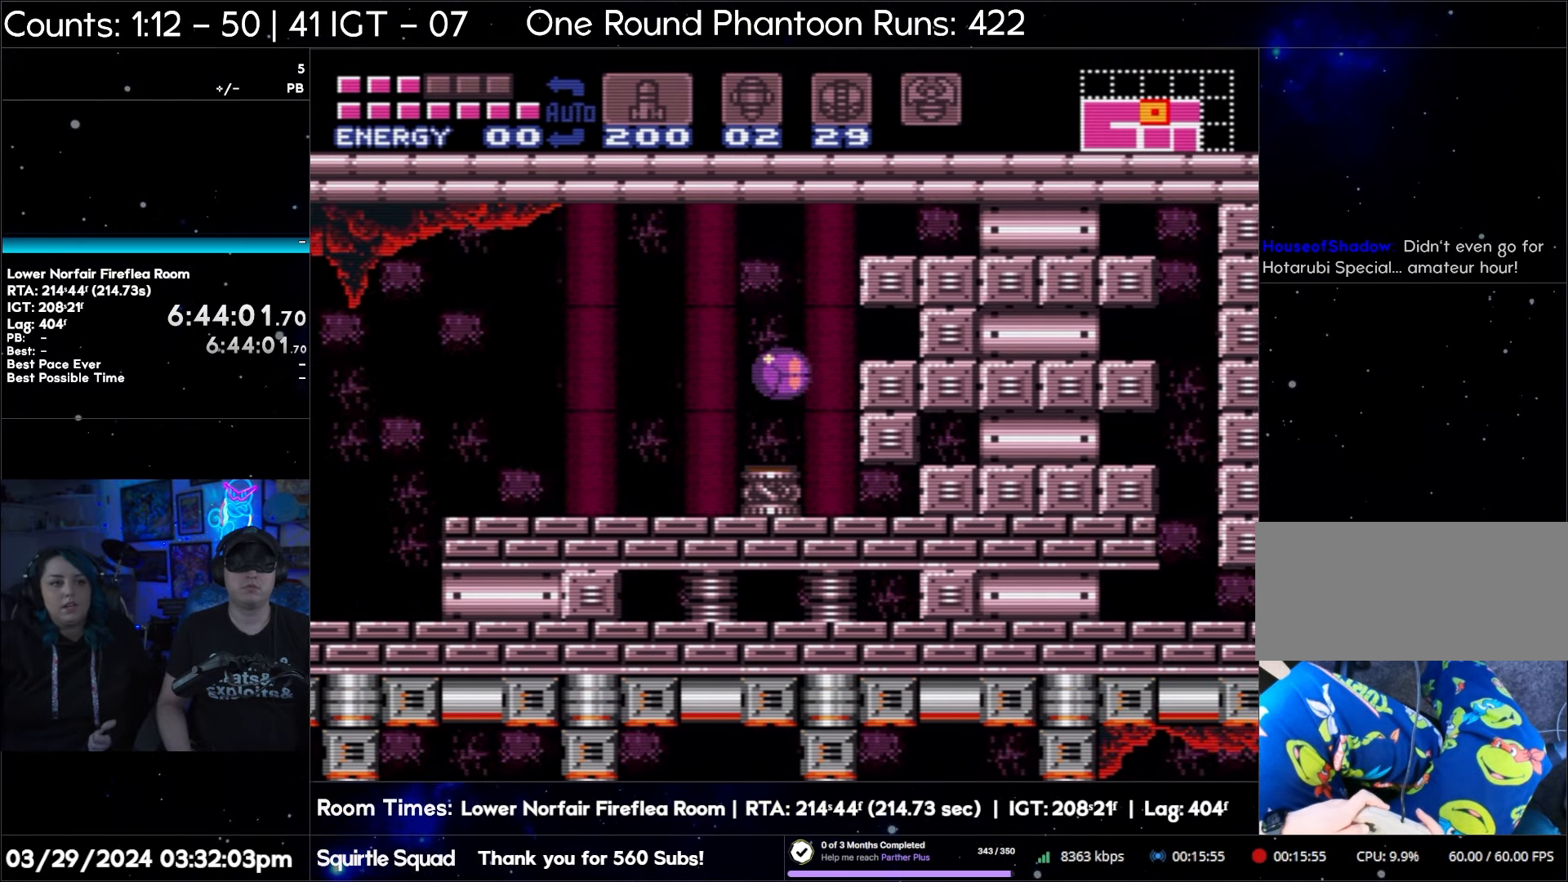
{"buttons": [], "events": [[117, "DPAD_LEFT", "up"], [250, "B", "up"]]}
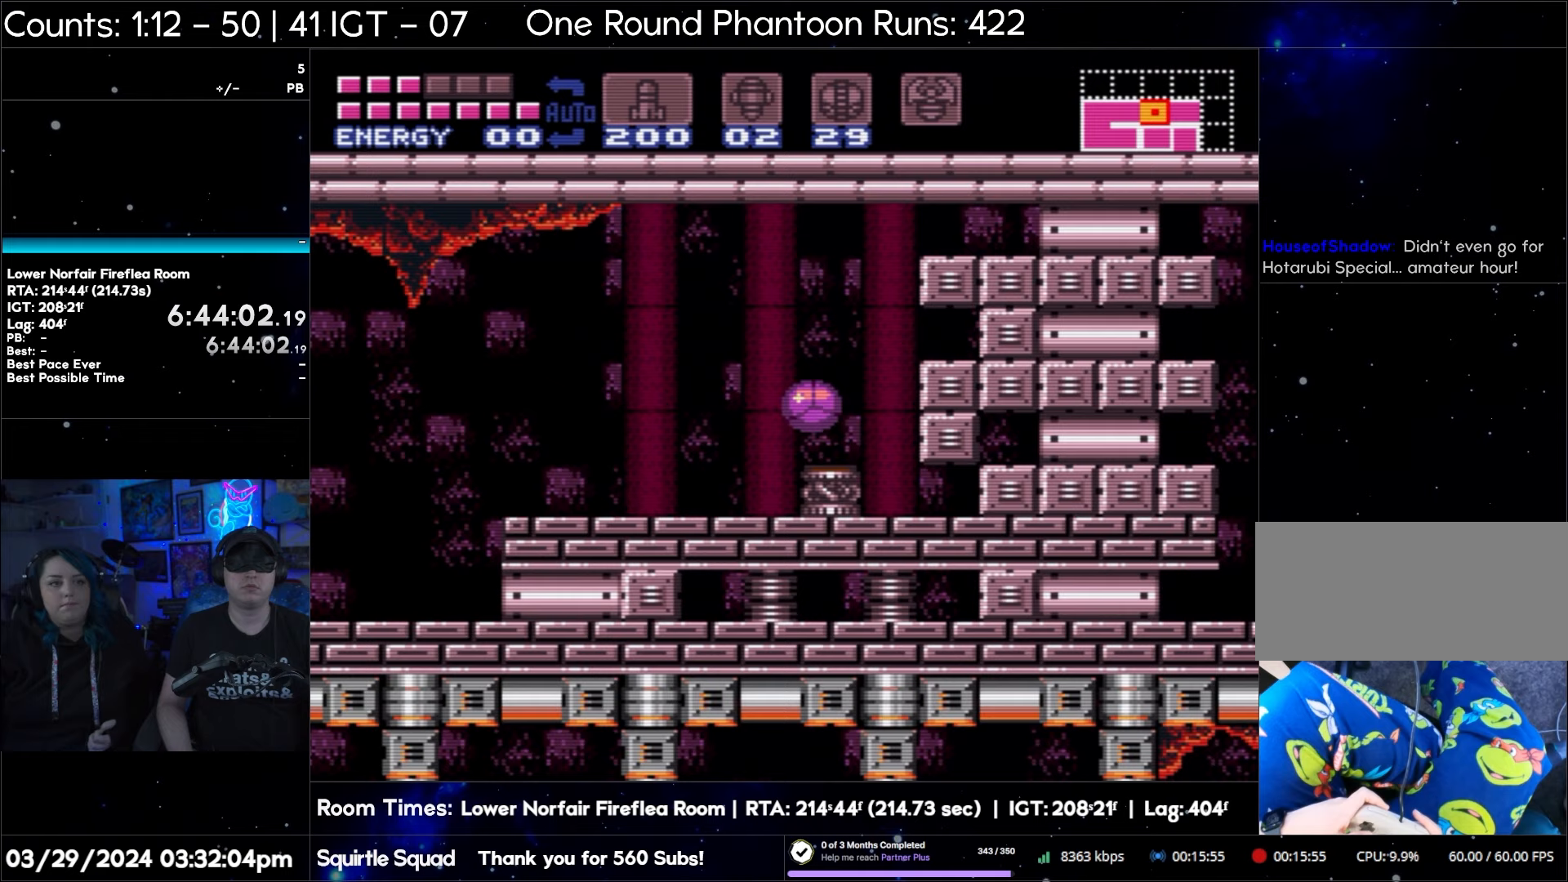
{"buttons": [], "events": []}
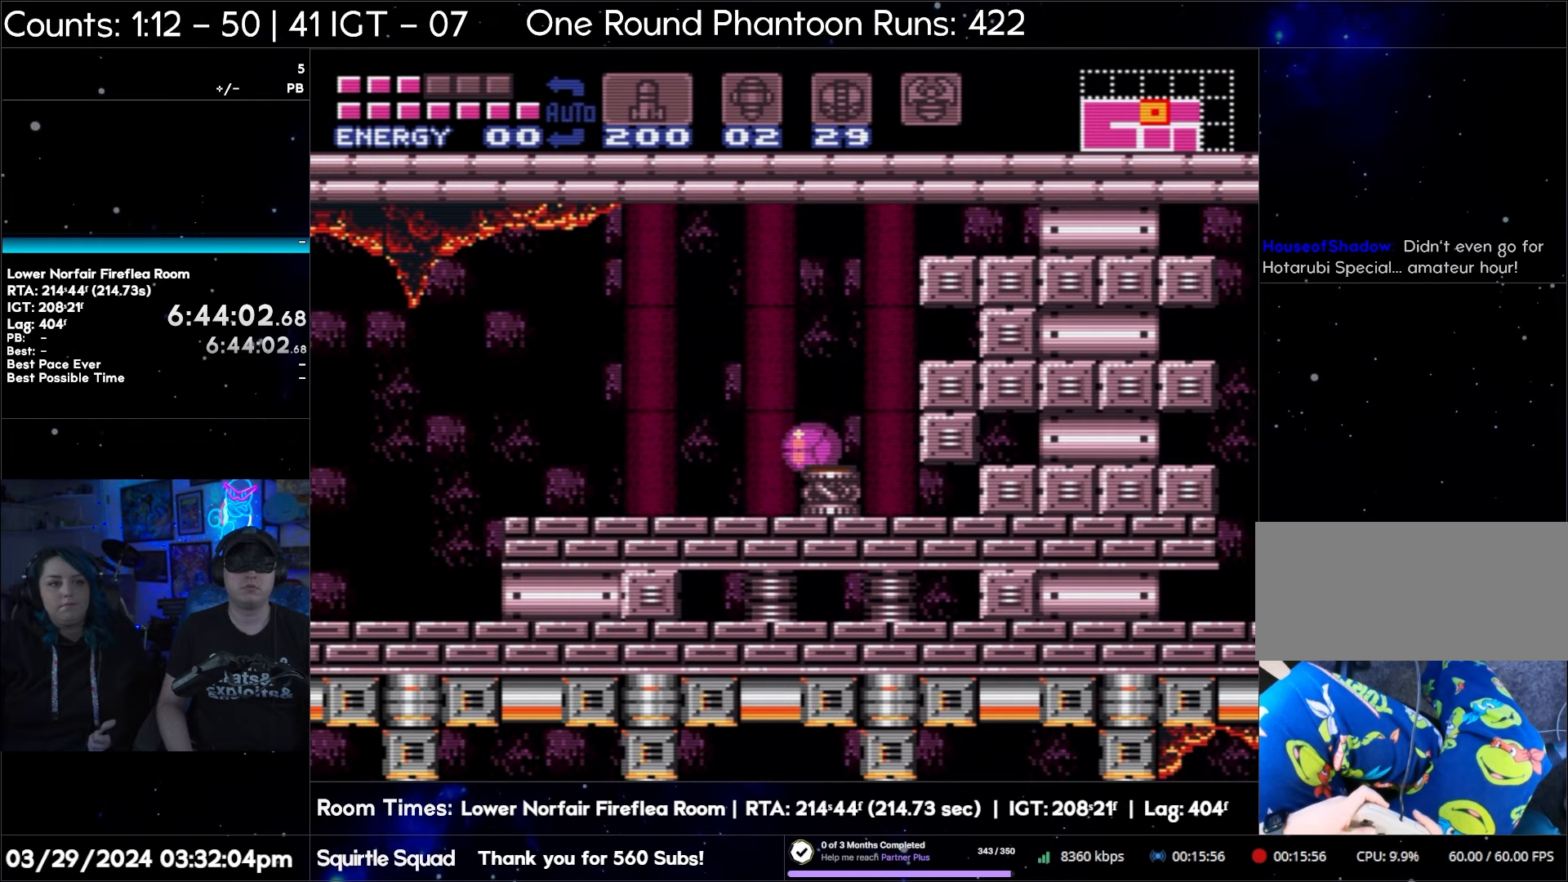
{"buttons": [], "events": []}
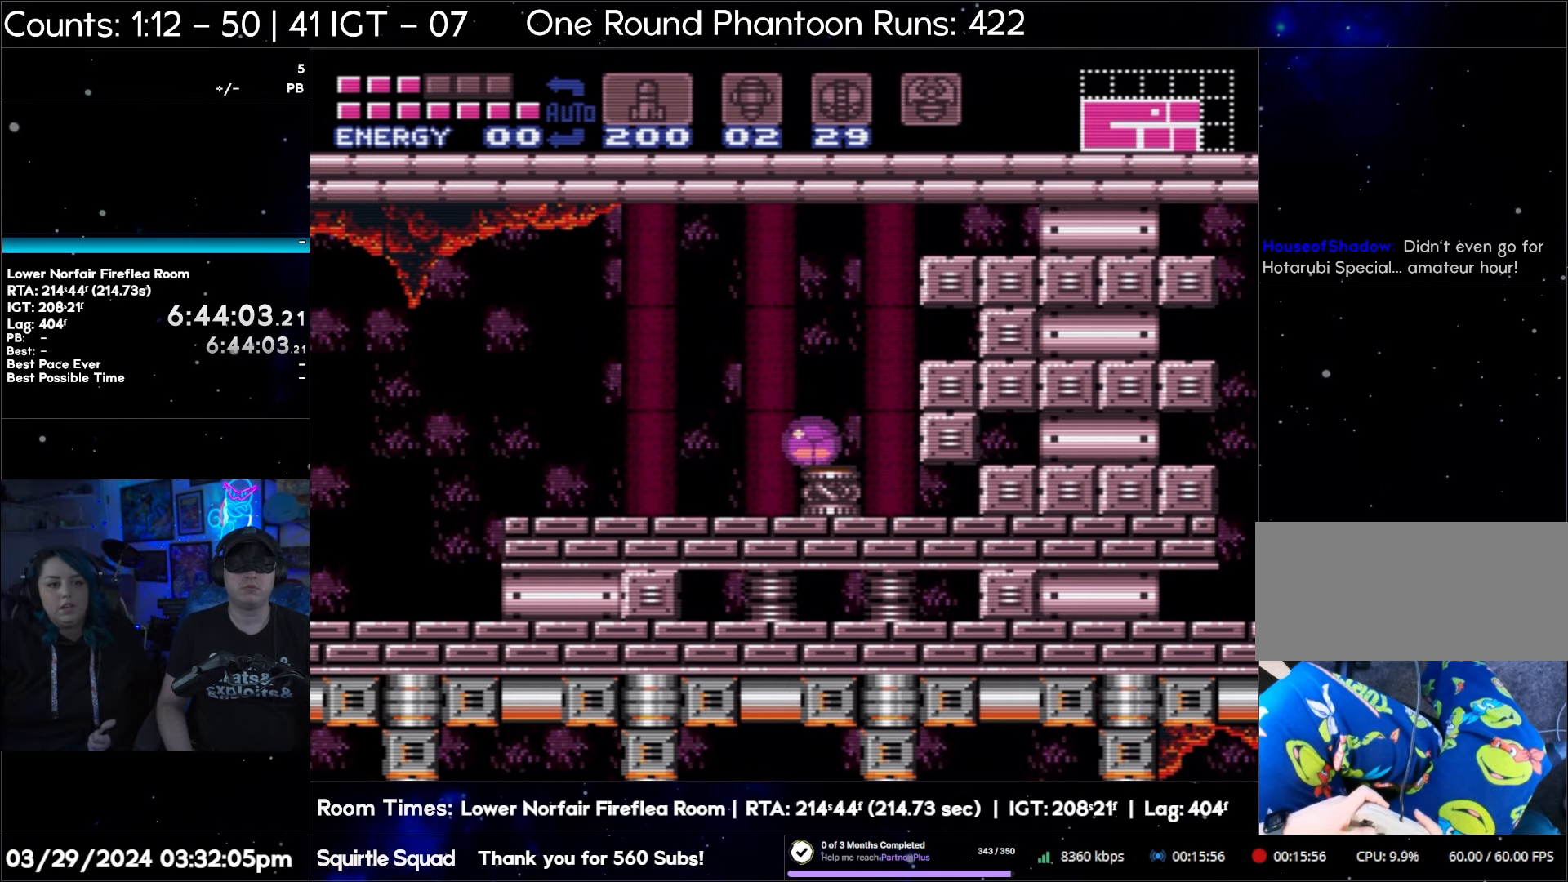
{"buttons": ["B", "DPAD_RIGHT"], "events": [[50, "B", "down"], [300, "DPAD_RIGHT", "down"]]}
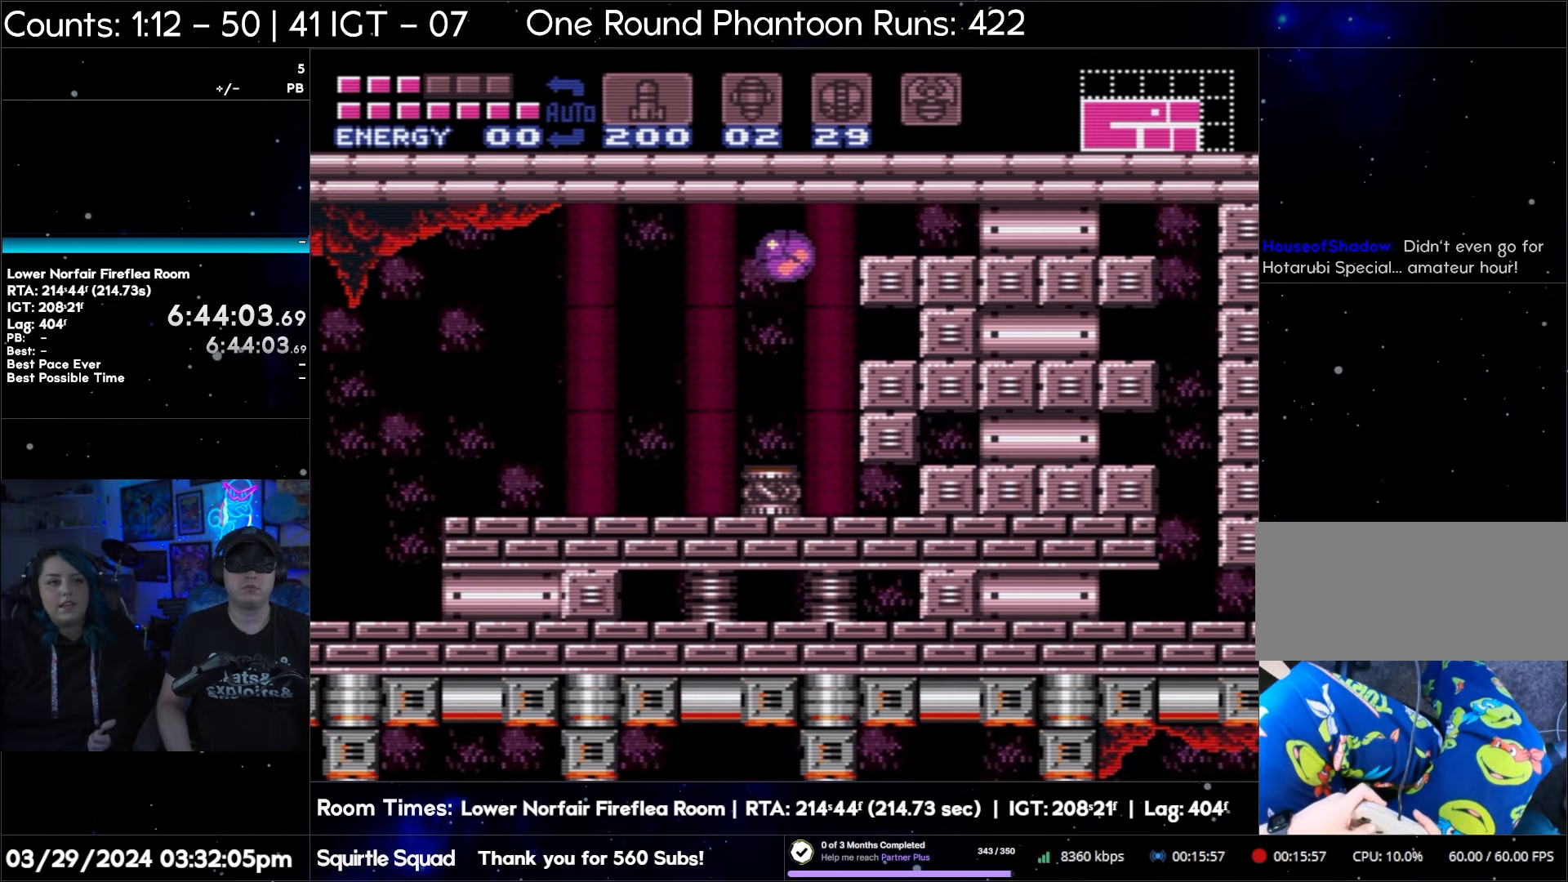
{"buttons": ["B", "DPAD_RIGHT"], "events": []}
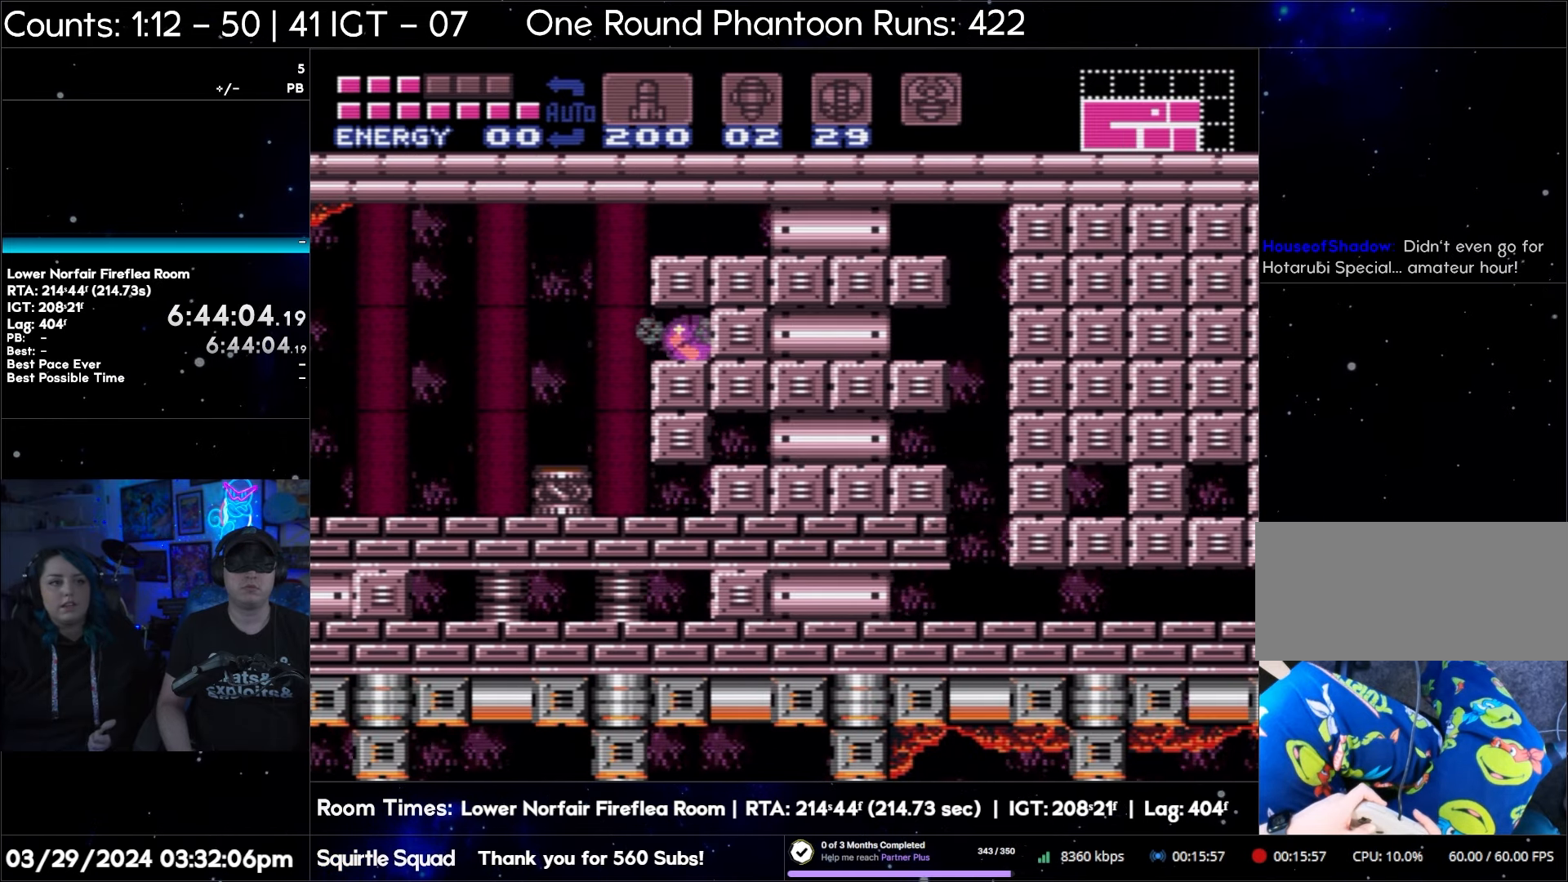
{"buttons": ["B", "DPAD_RIGHT"], "events": []}
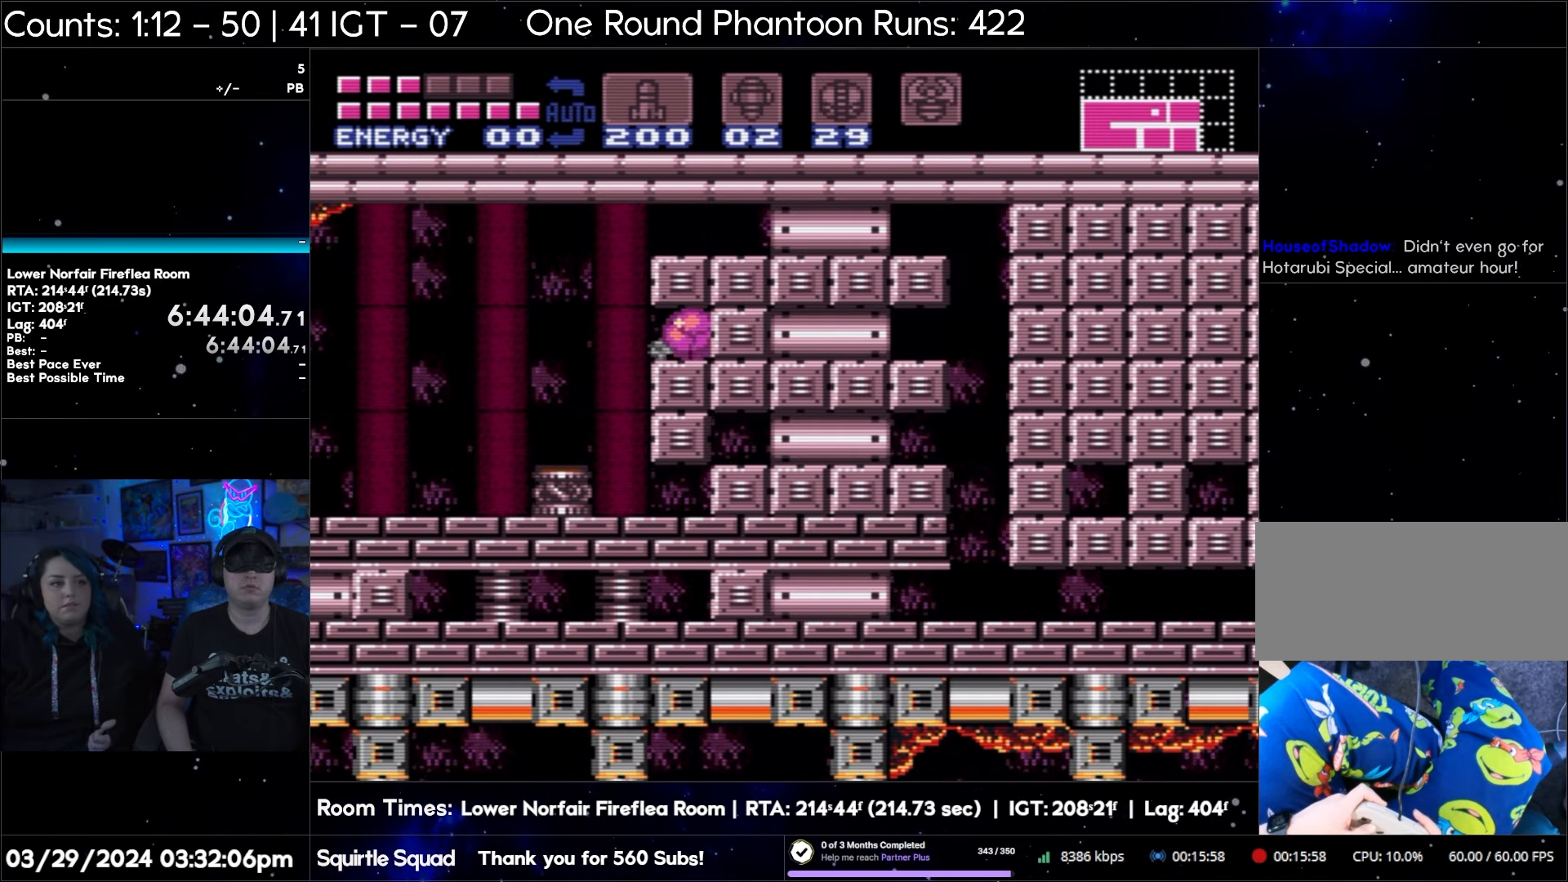
{"buttons": [], "events": [[367, "B", "up"], [400, "DPAD_RIGHT", "up"]]}
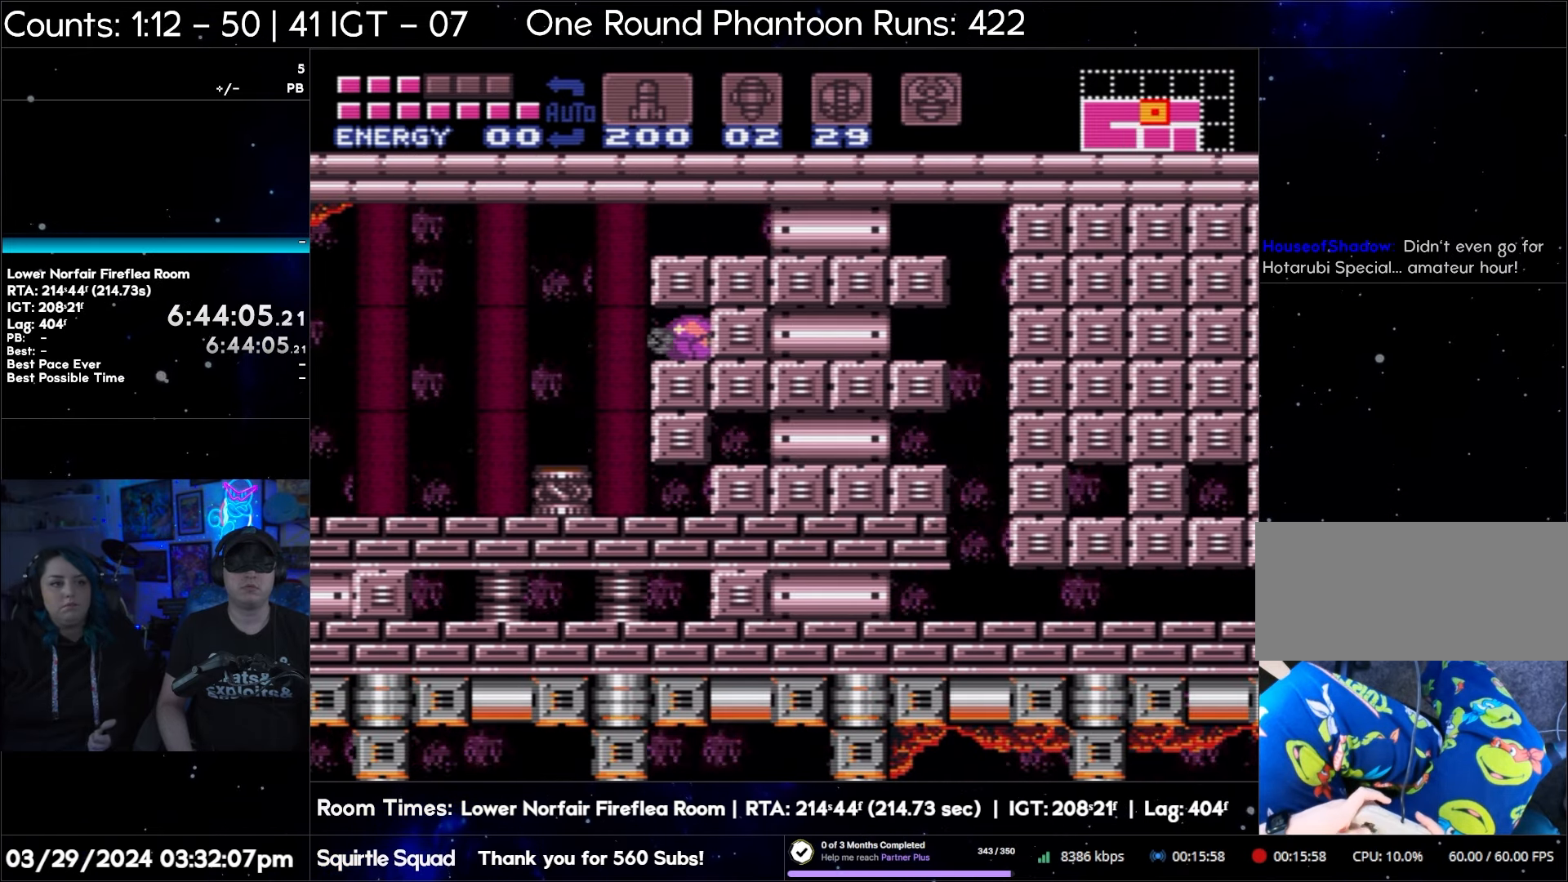
{"buttons": ["DPAD_LEFT"], "events": [[17, "DPAD_LEFT", "down"]]}
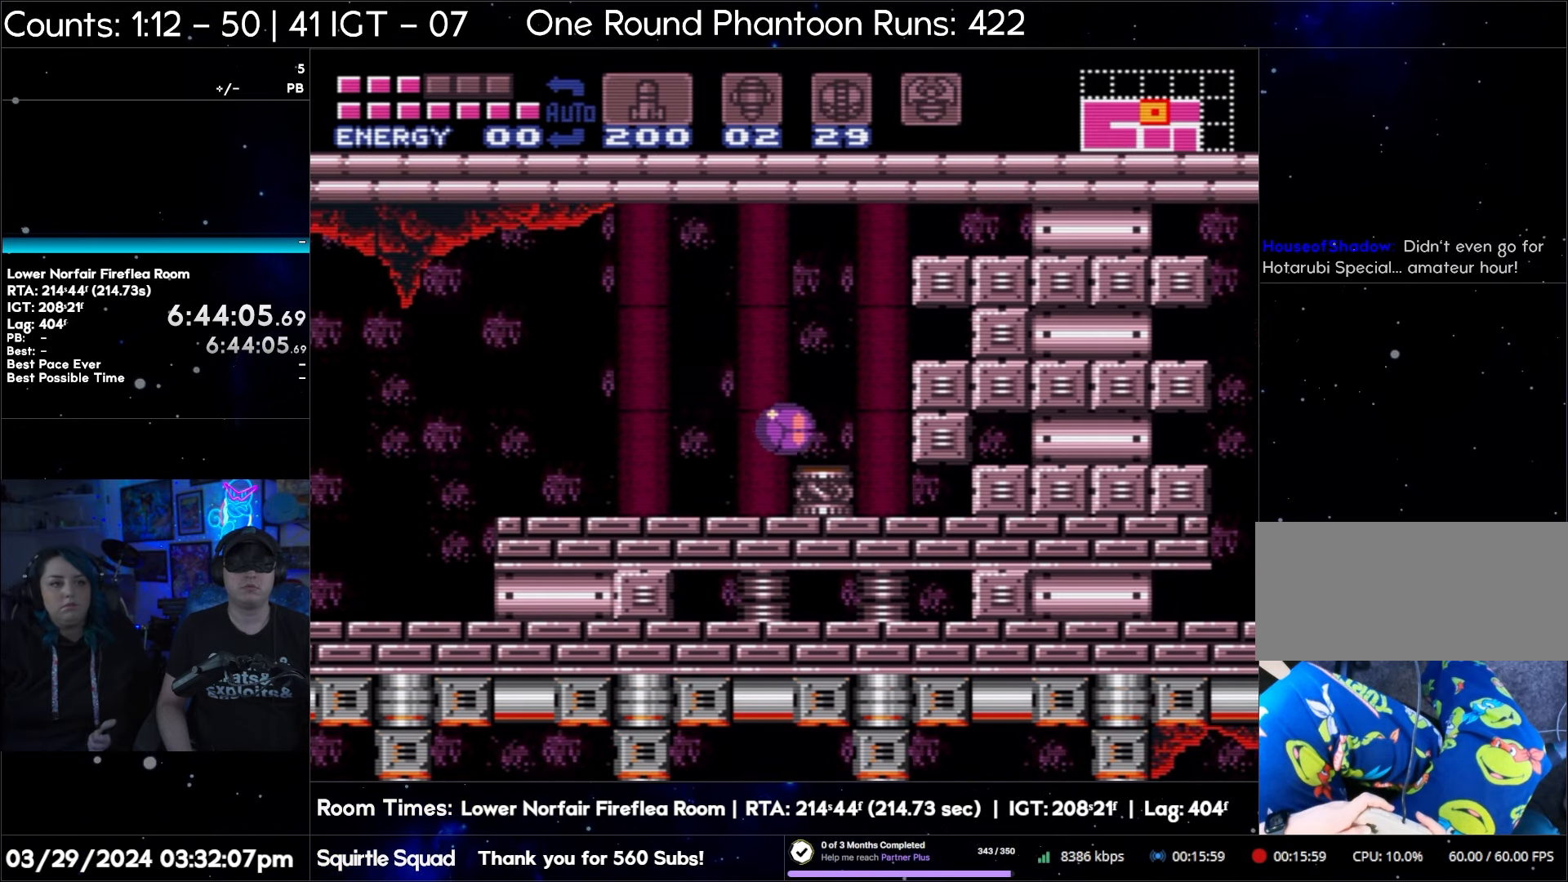
{"buttons": [], "events": [[50, "DPAD_LEFT", "up"]]}
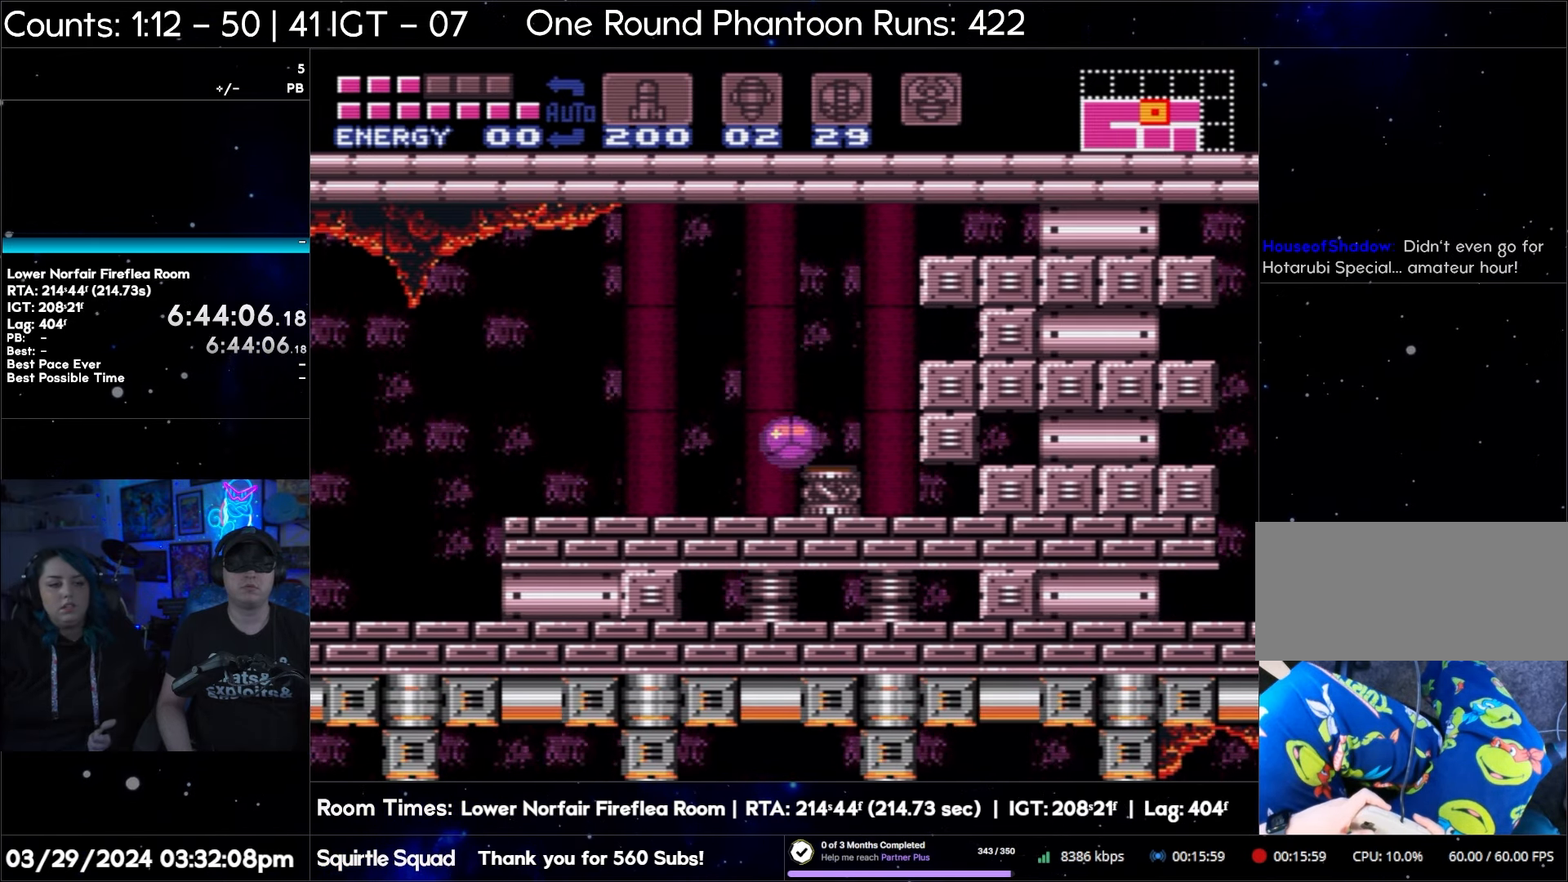
{"buttons": ["DPAD_RIGHT"], "events": [[450, "DPAD_RIGHT", "down"]]}
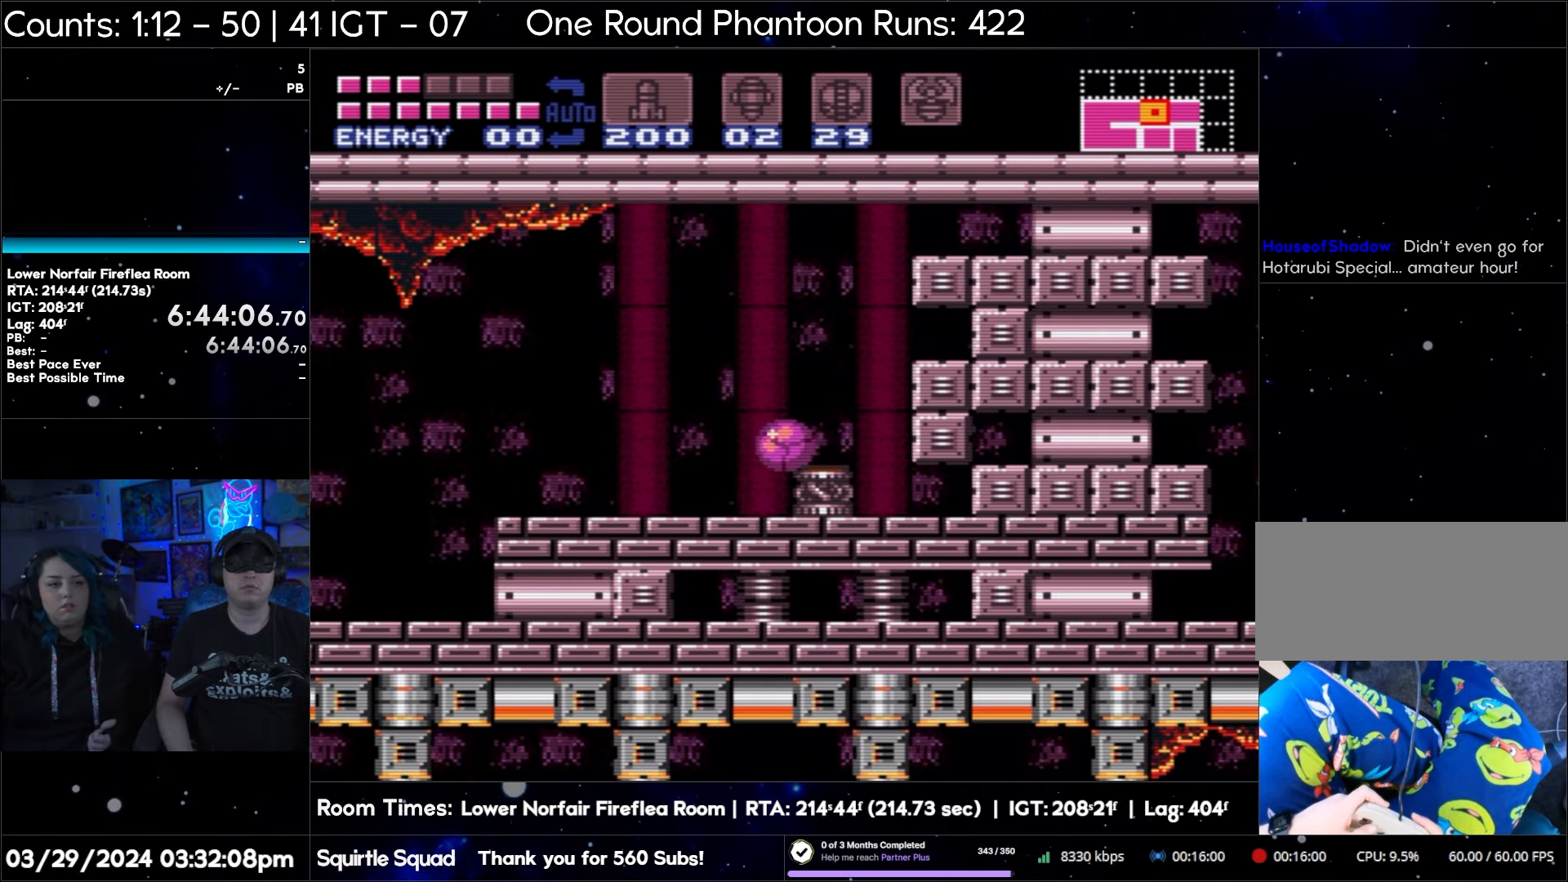
{"buttons": ["DPAD_RIGHT"], "events": []}
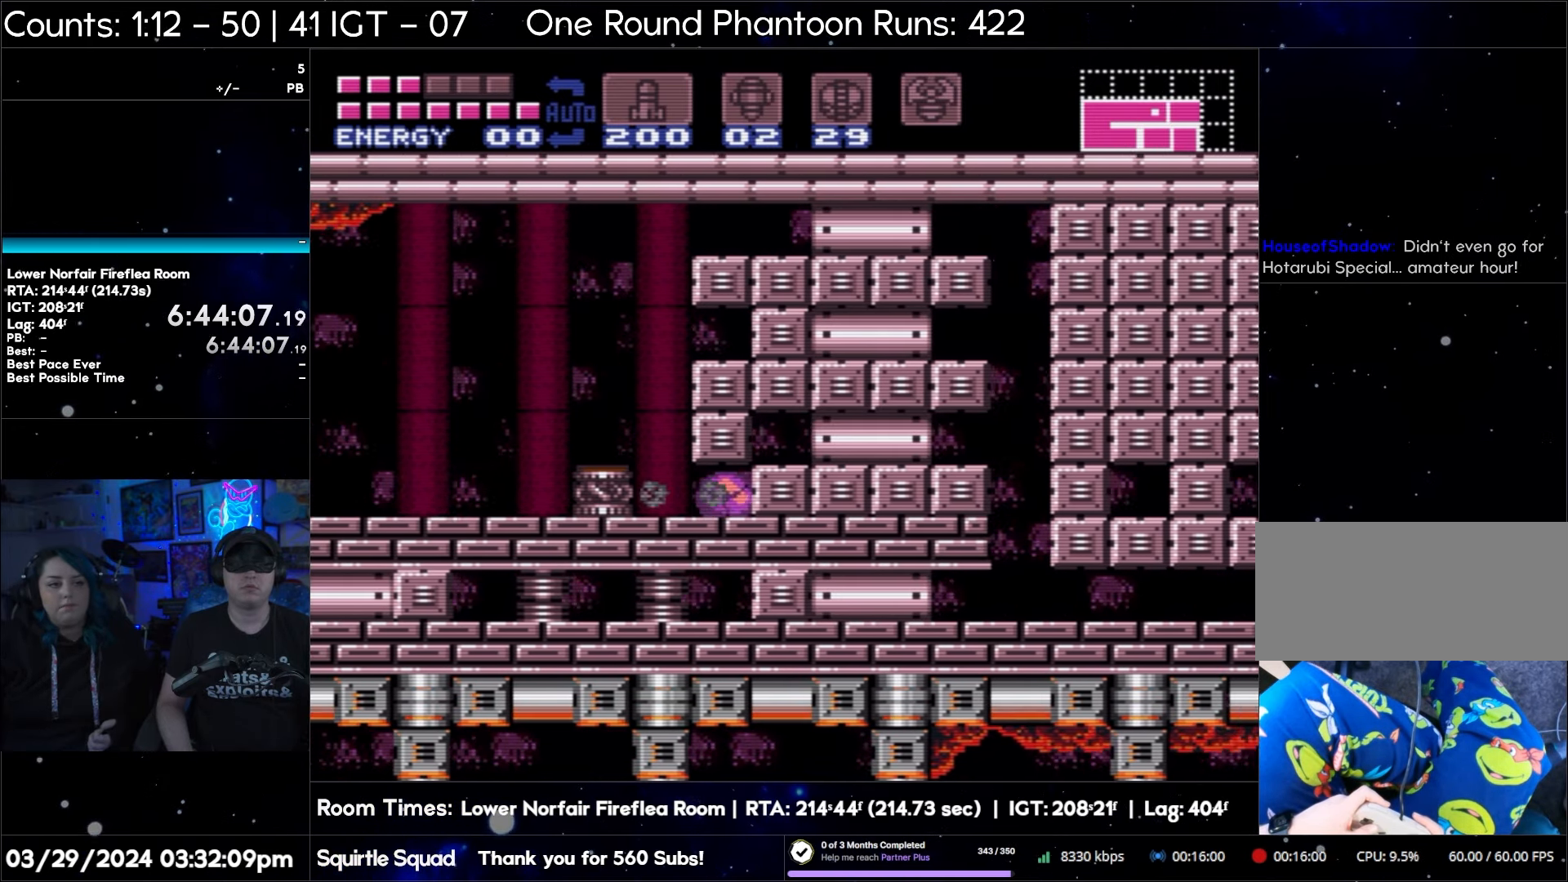
{"buttons": ["DPAD_RIGHT"], "events": []}
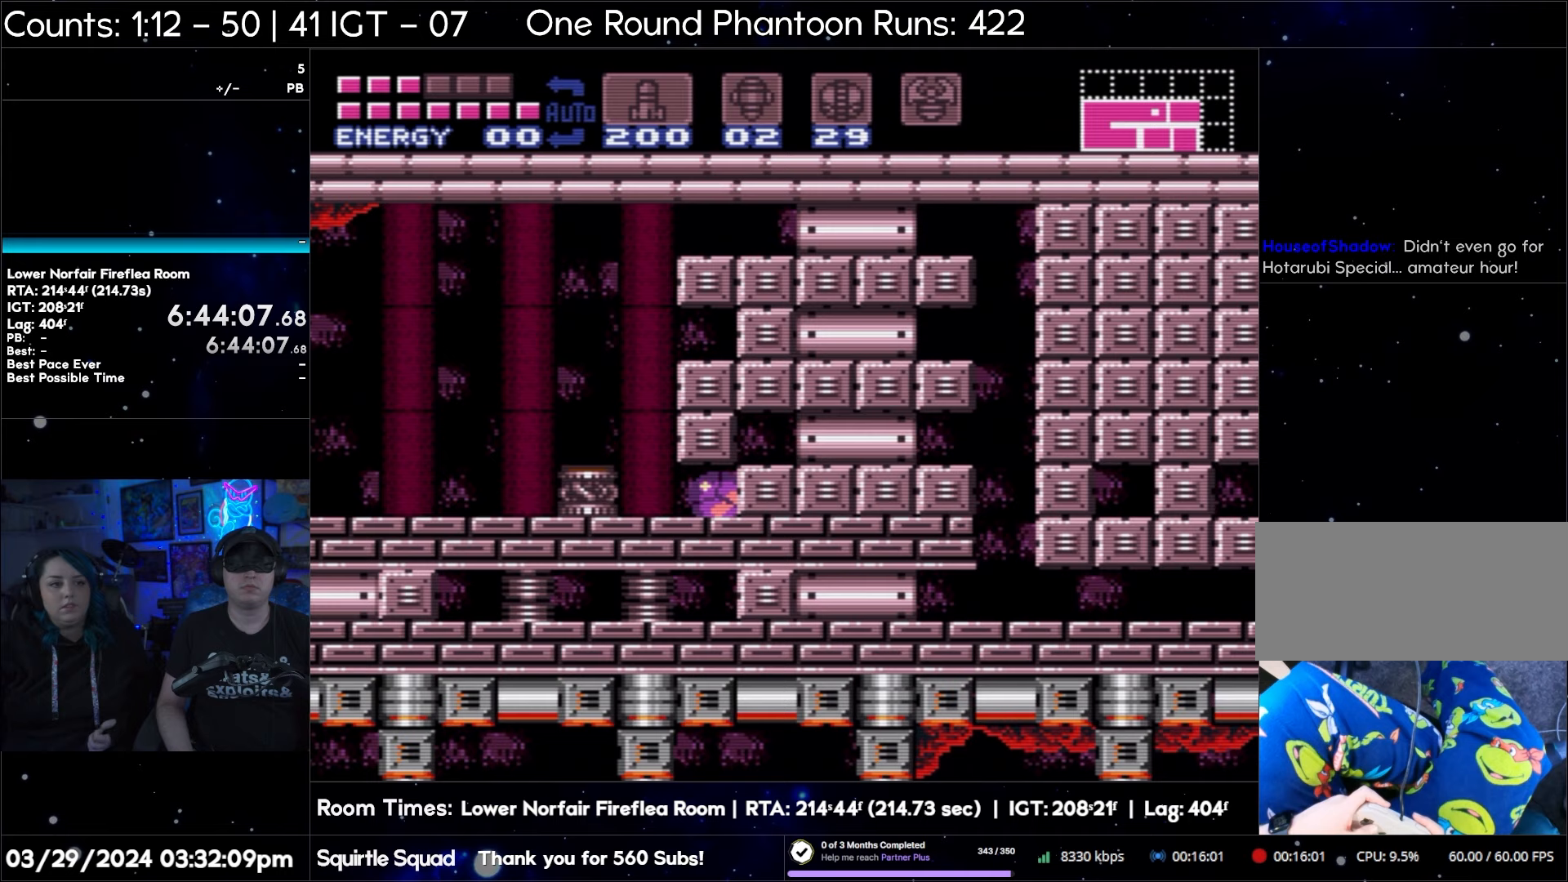
{"buttons": ["DPAD_RIGHT"], "events": []}
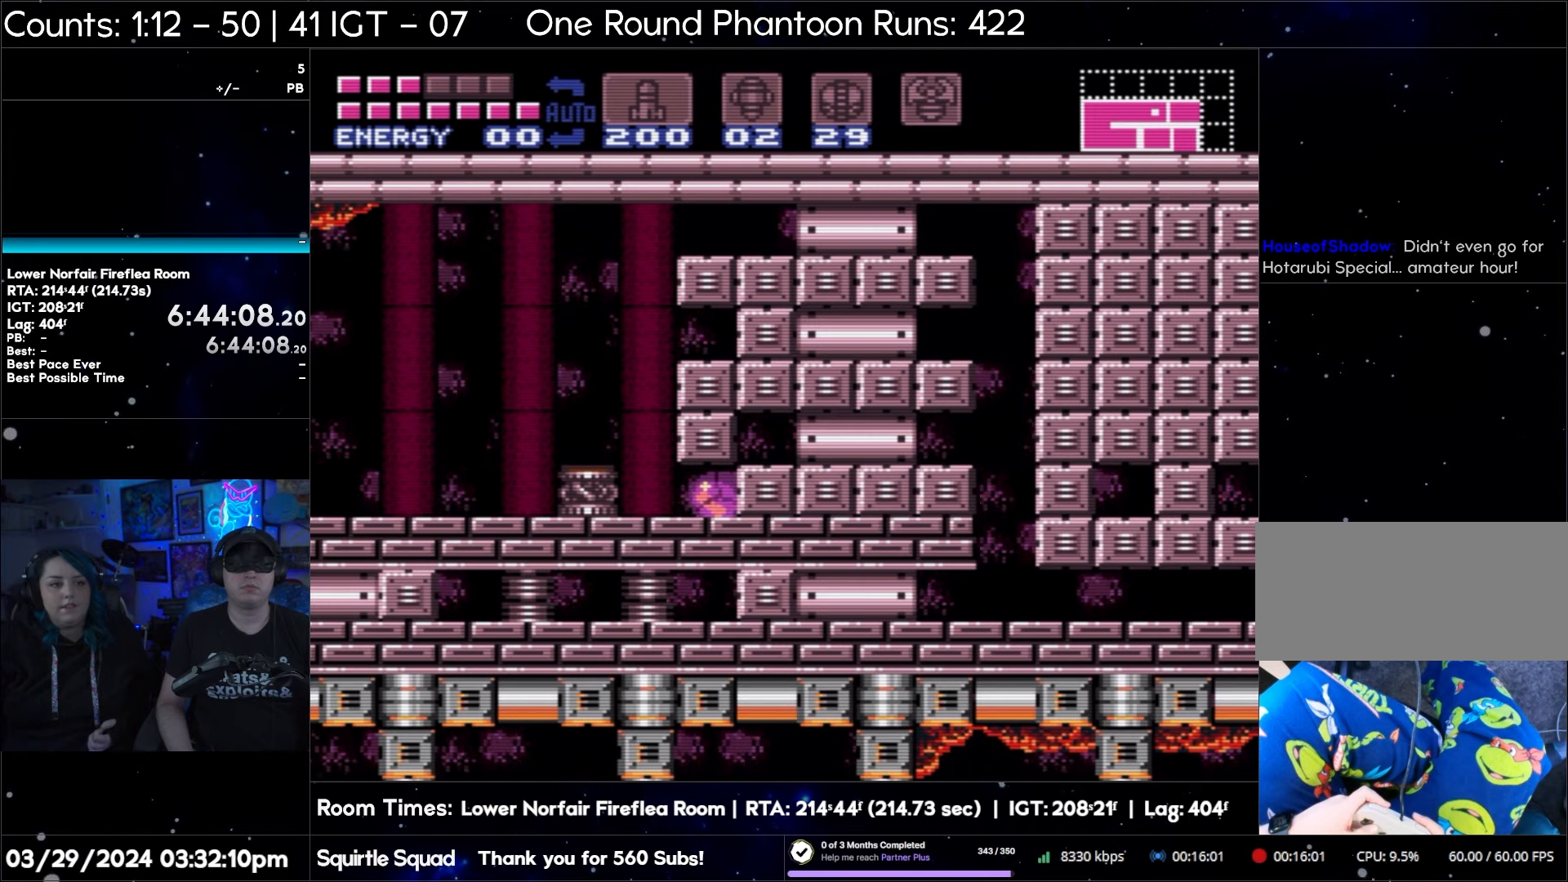
{"buttons": ["DPAD_LEFT"], "events": [[317, "DPAD_RIGHT", "up"], [417, "DPAD_LEFT", "down"]]}
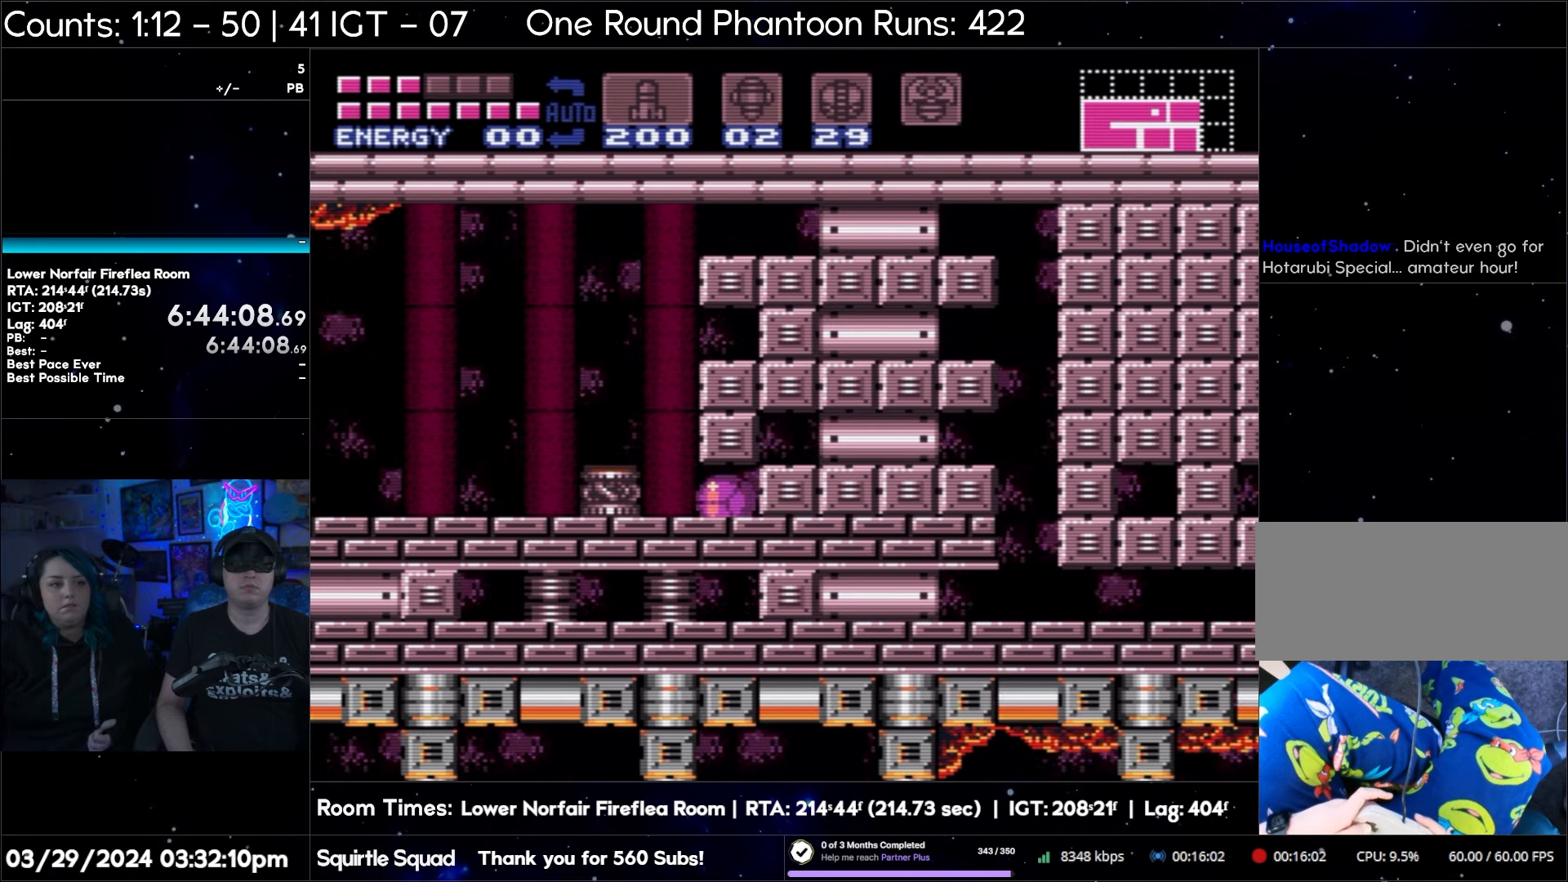
{"buttons": ["DPAD_LEFT"], "events": []}
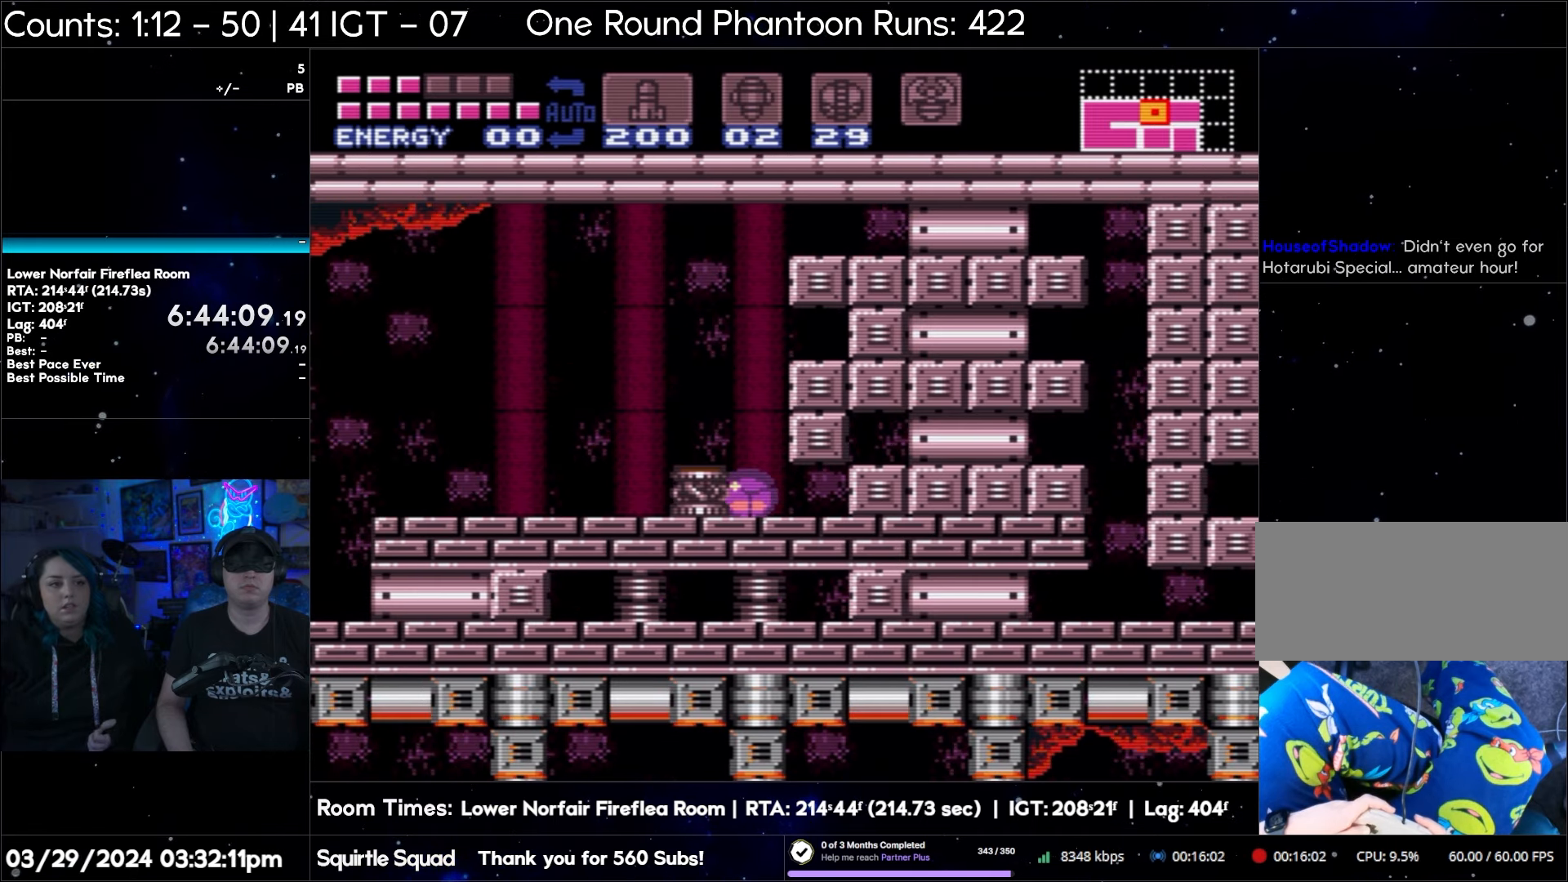
{"buttons": [], "events": [[383, "DPAD_LEFT", "up"]]}
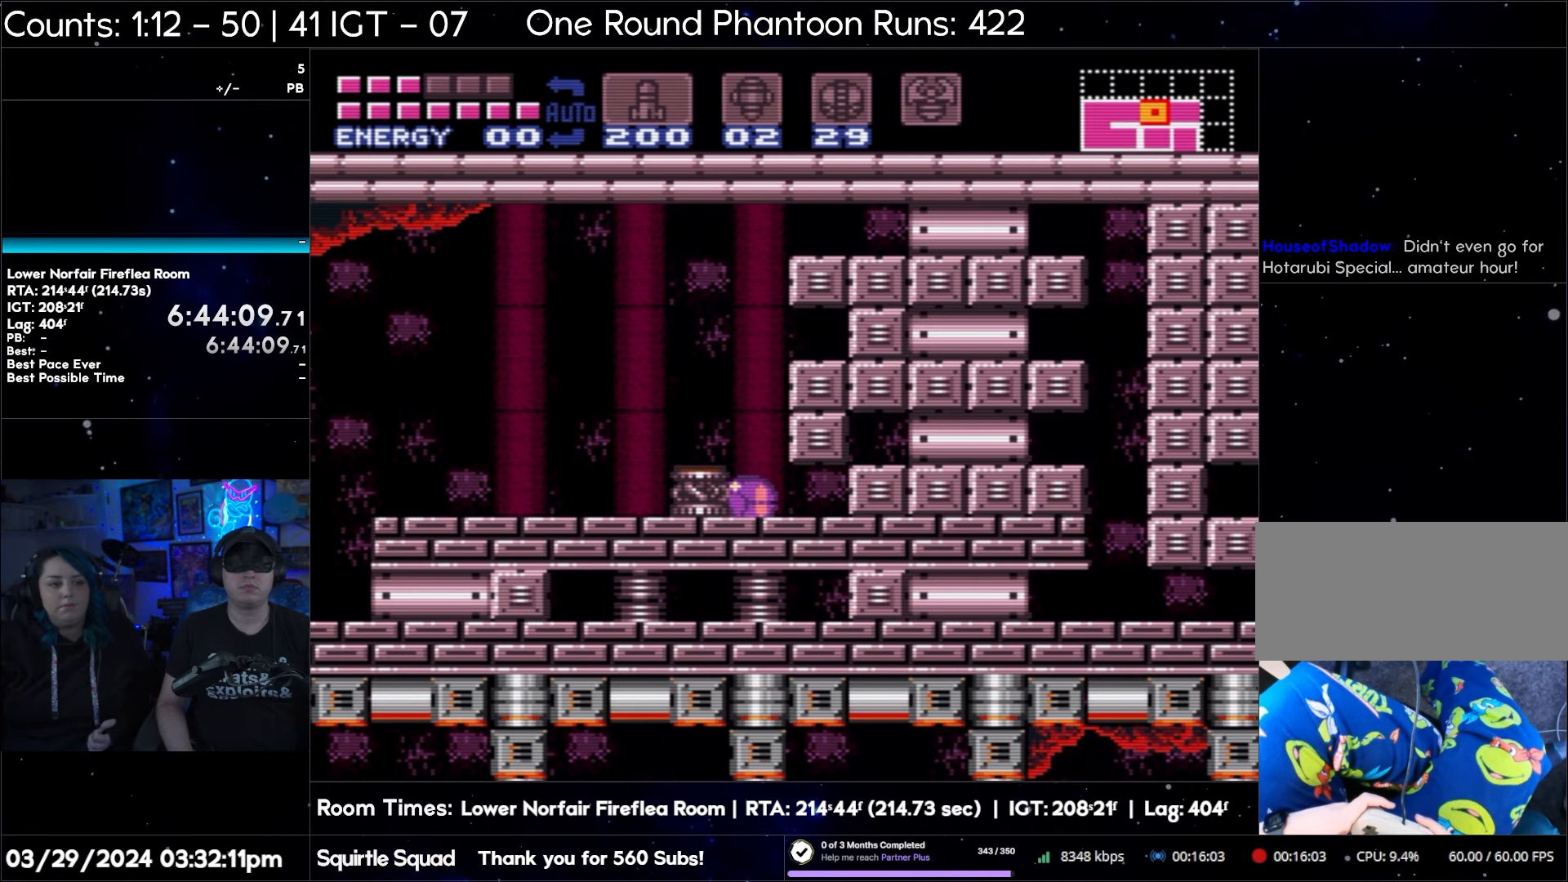
{"buttons": ["B"], "events": [[500, "B", "down"]]}
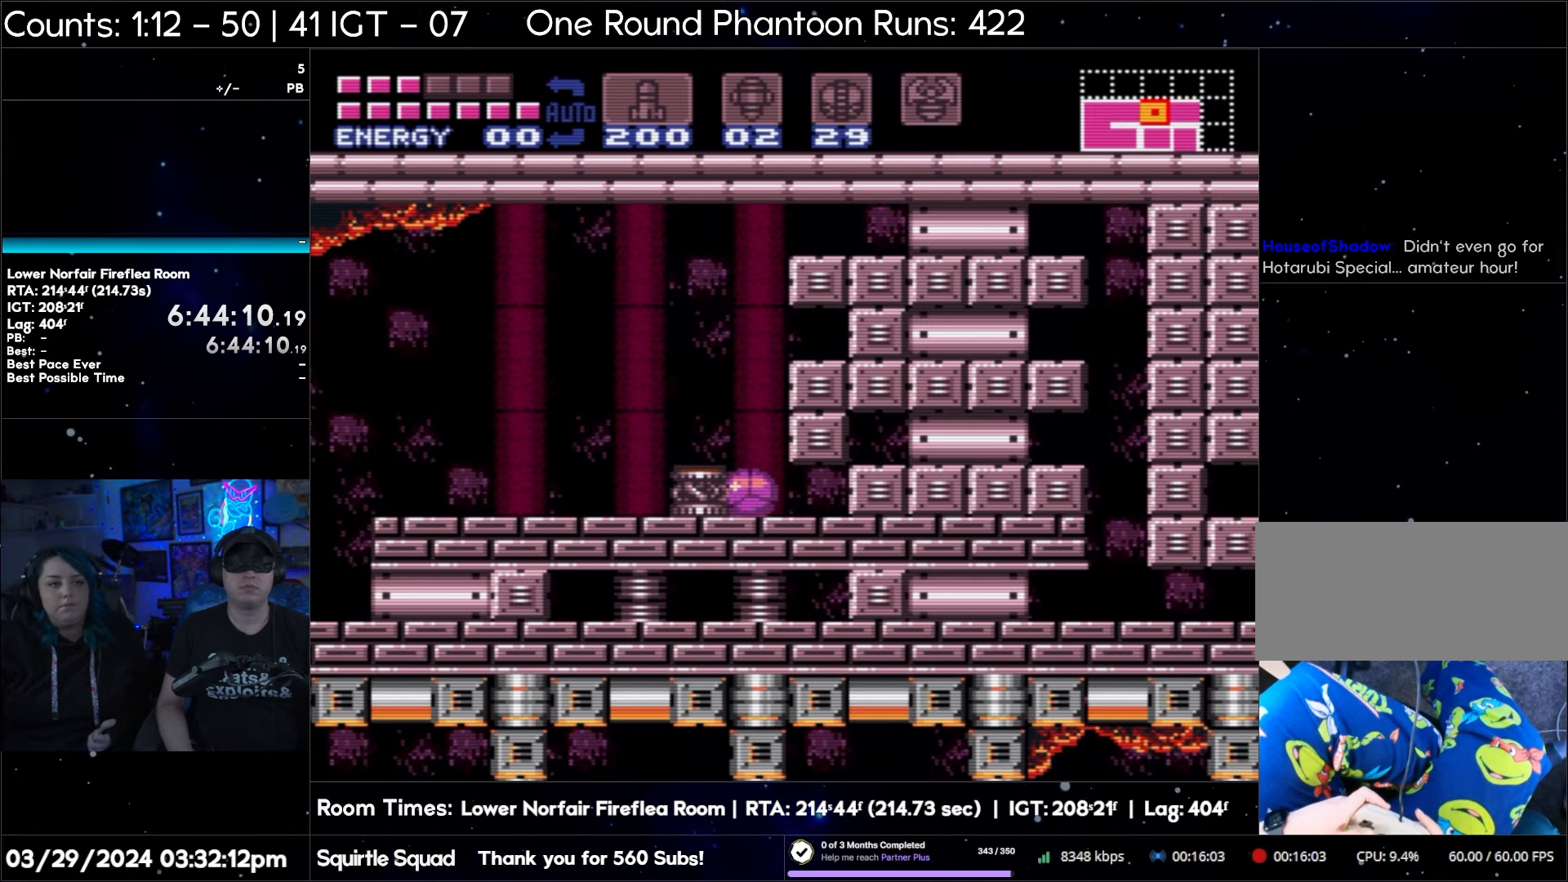
{"buttons": ["B", "DPAD_RIGHT"], "events": [[250, "DPAD_RIGHT", "down"]]}
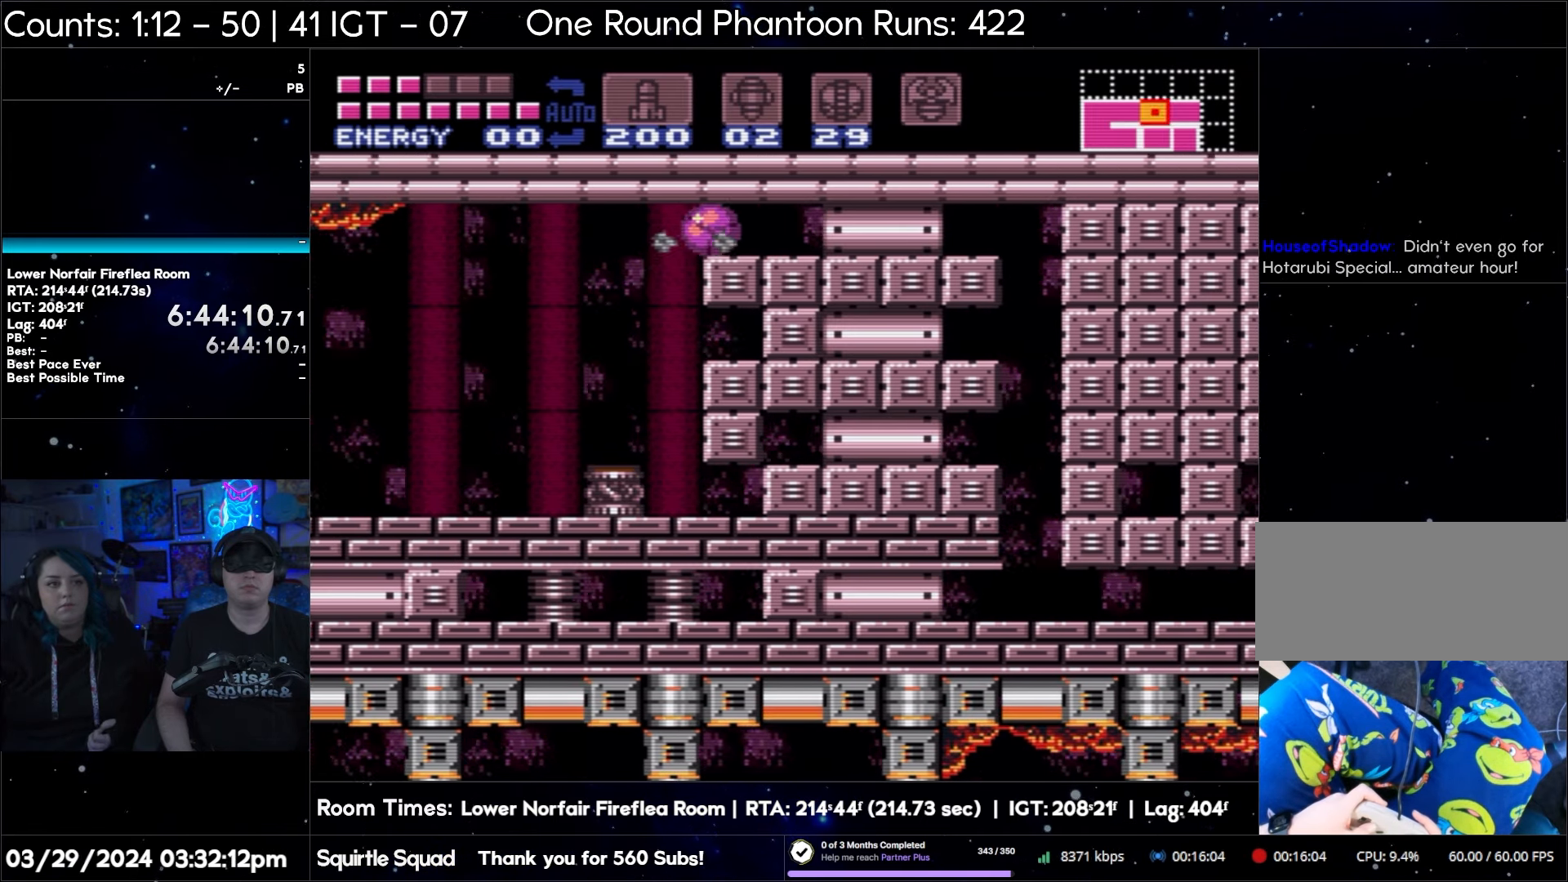
{"buttons": ["B", "DPAD_RIGHT"], "events": []}
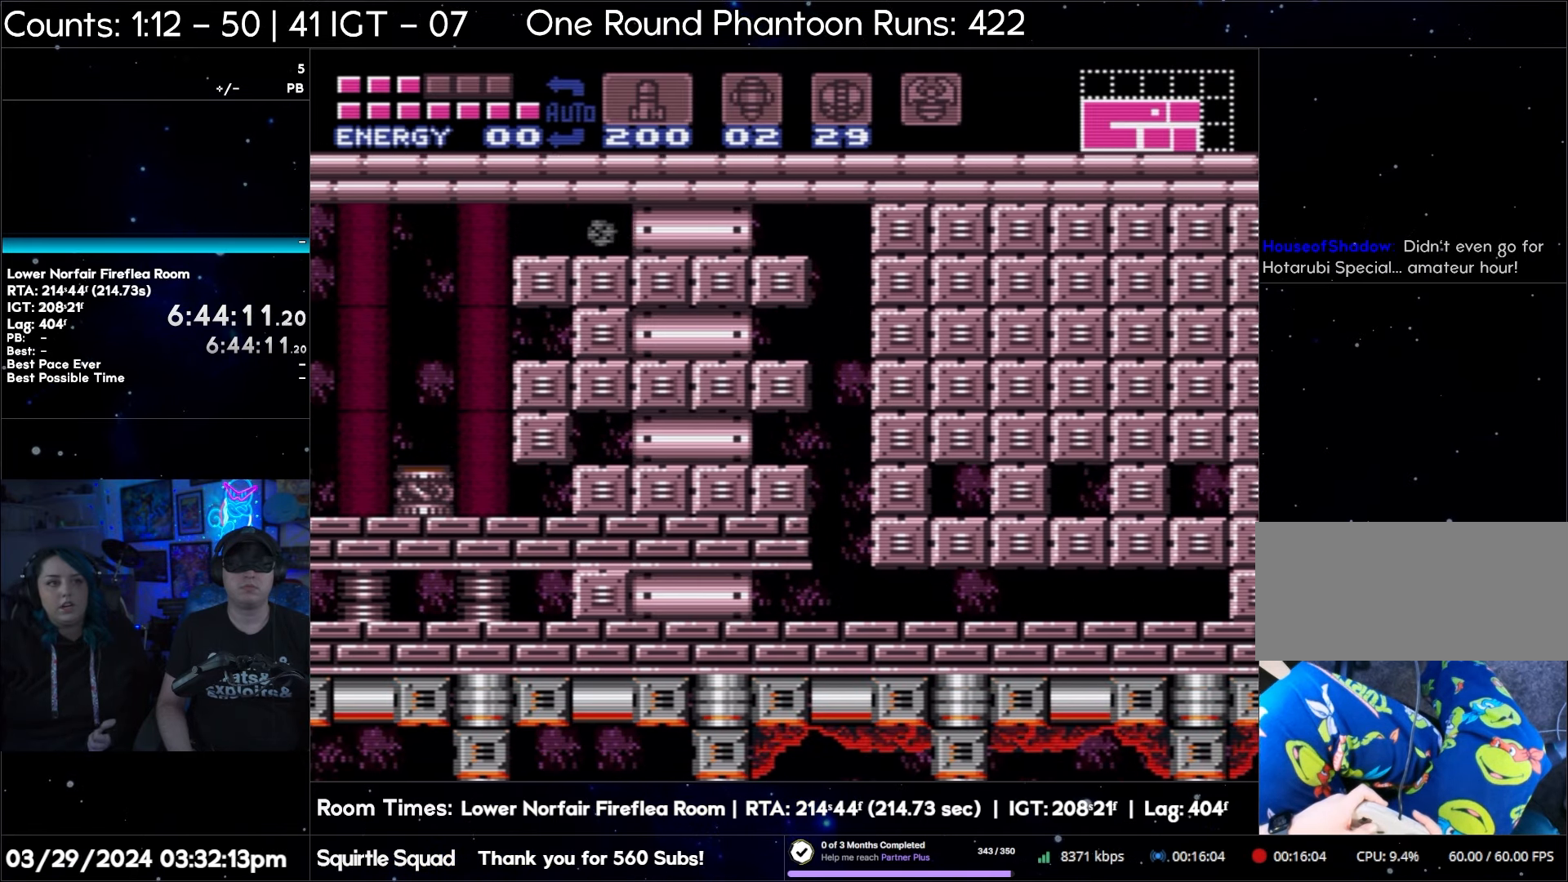
{"buttons": ["B", "DPAD_RIGHT"], "events": []}
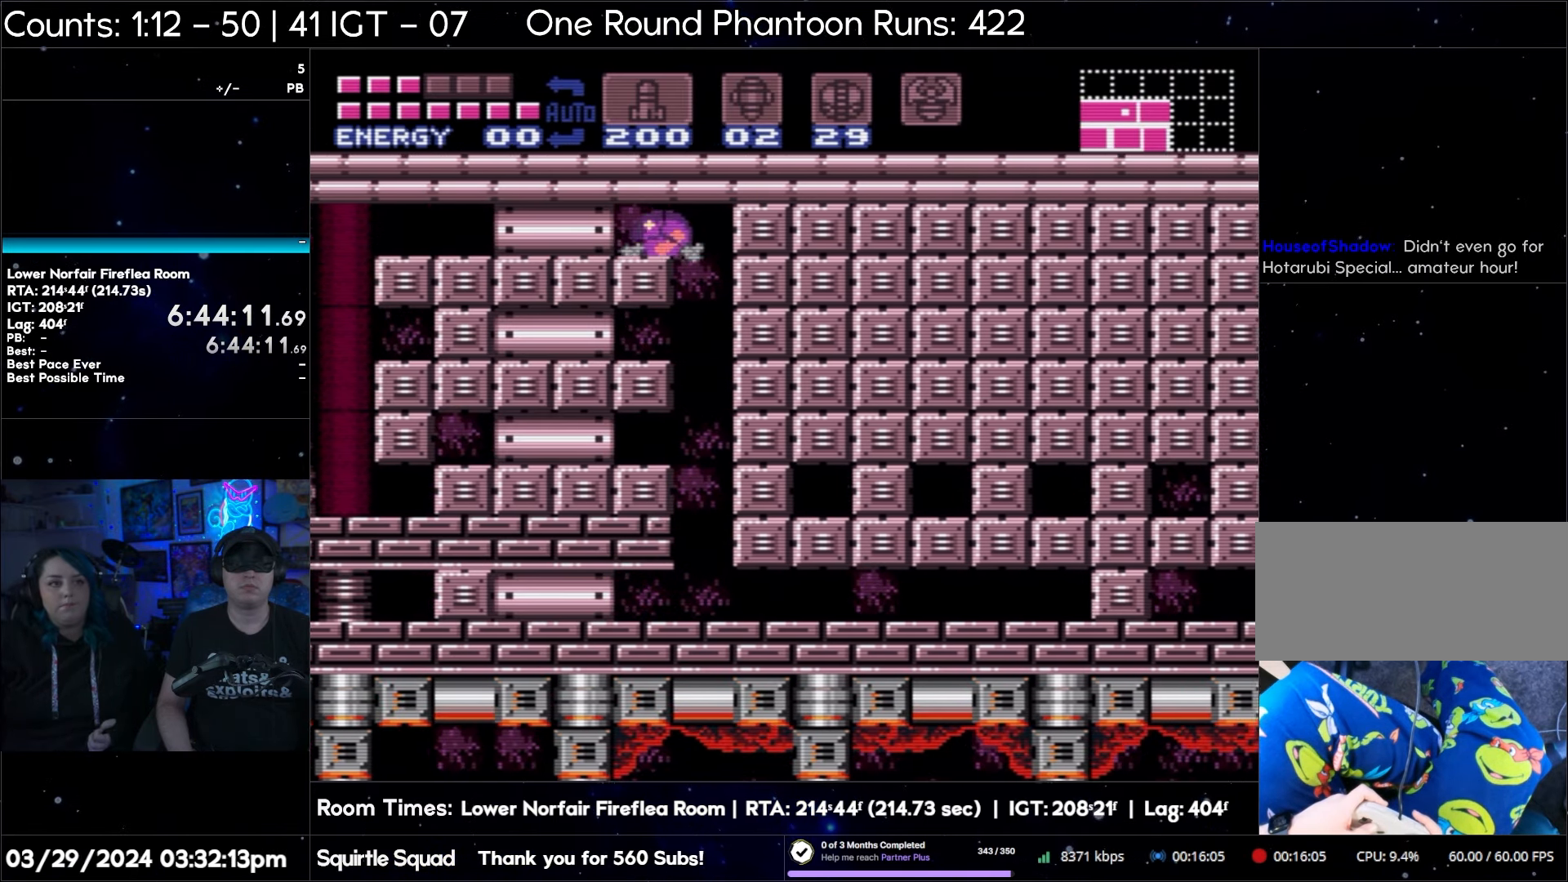
{"buttons": ["B", "DPAD_RIGHT"], "events": []}
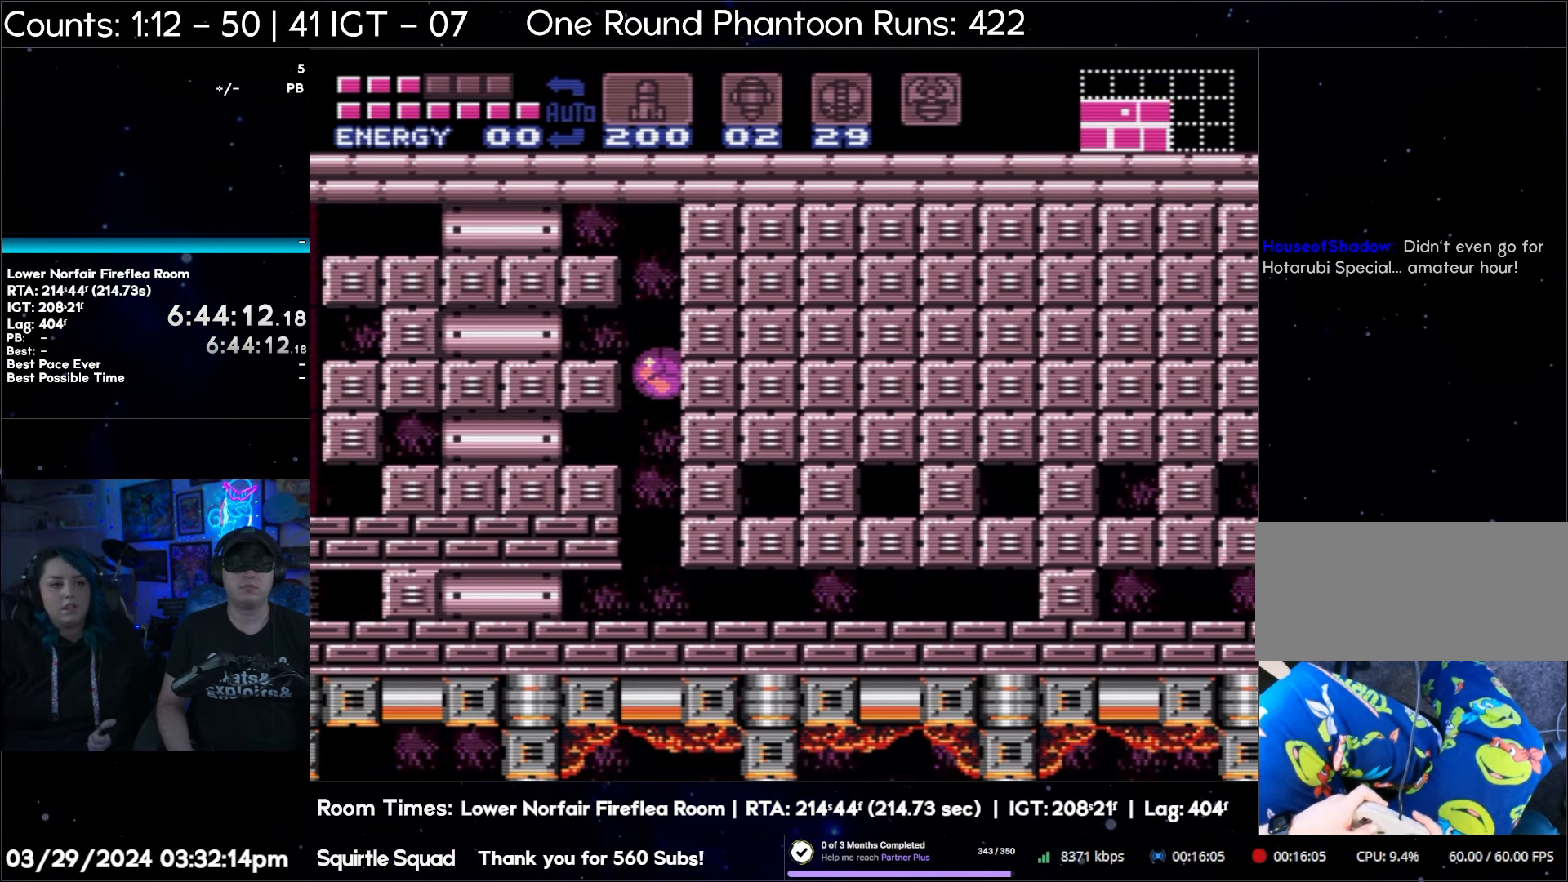
{"buttons": ["B", "DPAD_RIGHT"], "events": []}
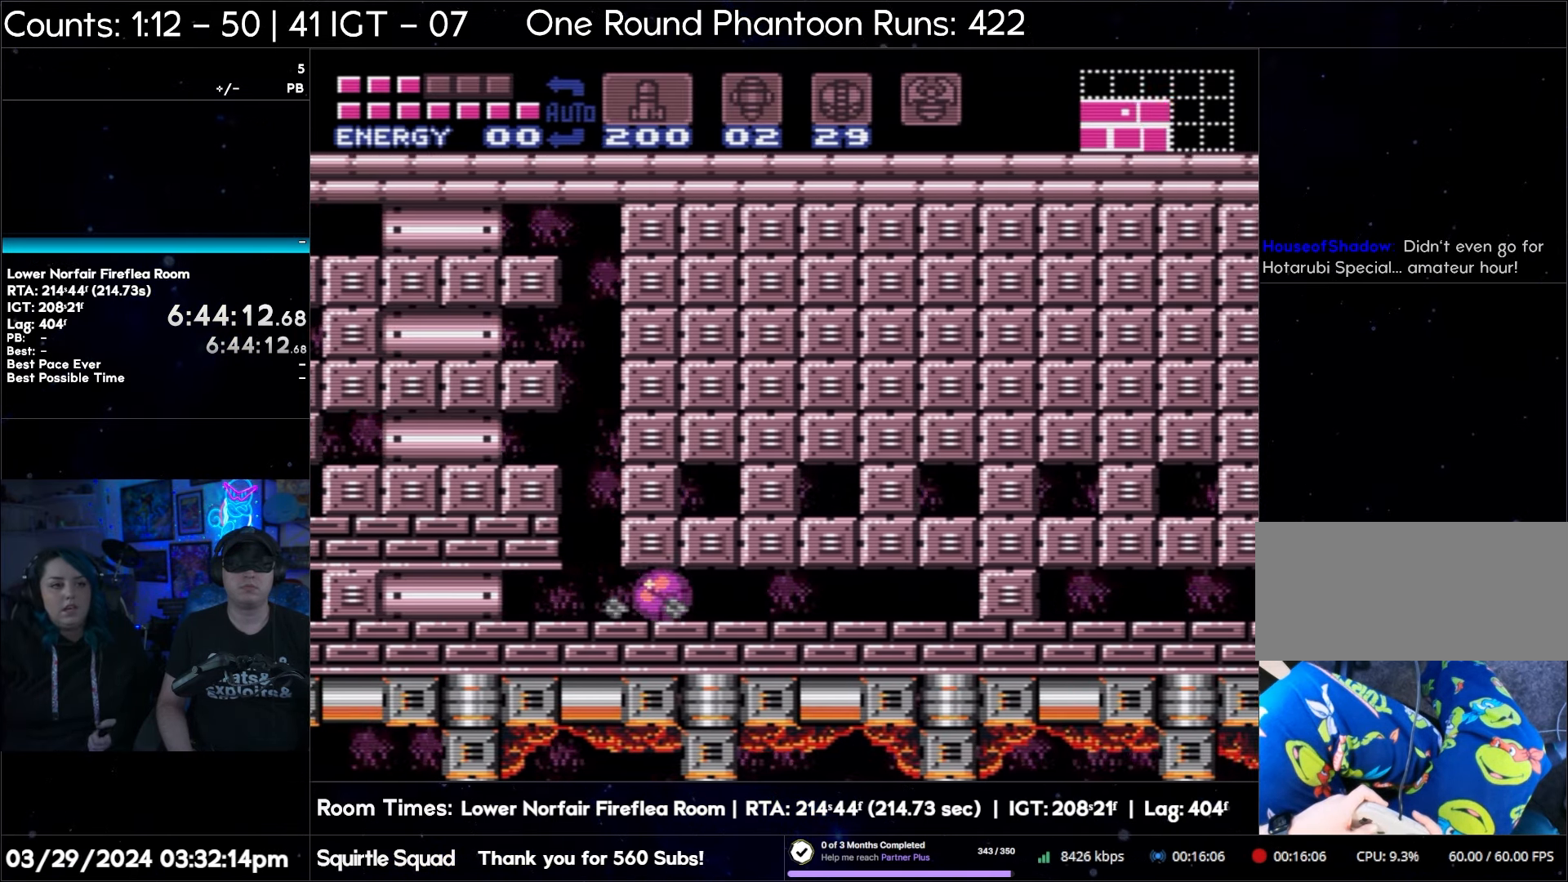
{"buttons": ["B", "DPAD_RIGHT"], "events": []}
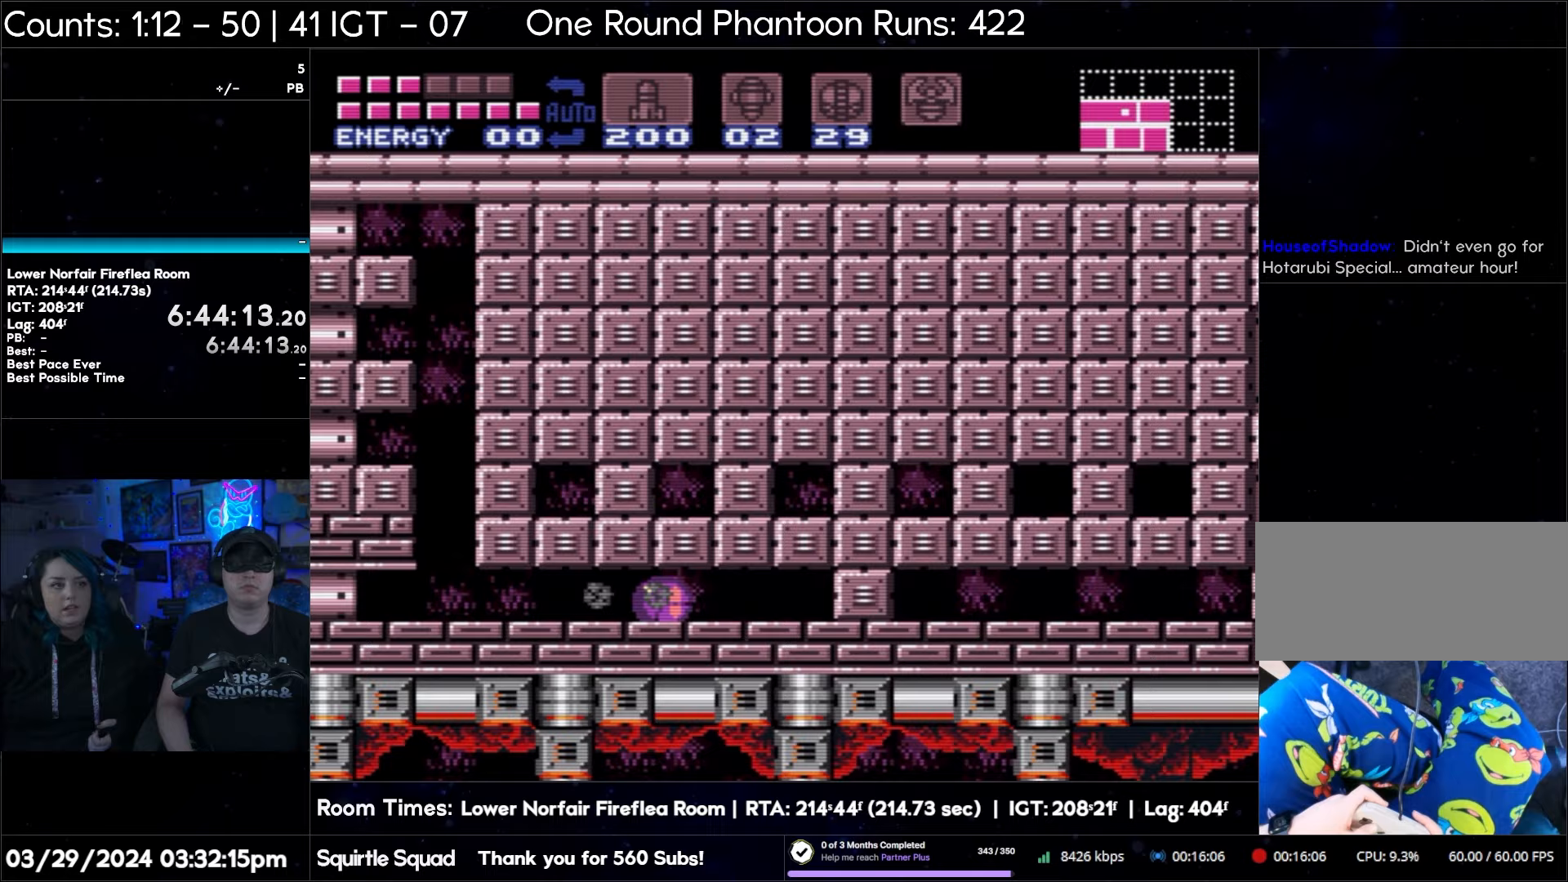
{"buttons": ["B", "DPAD_RIGHT"], "events": []}
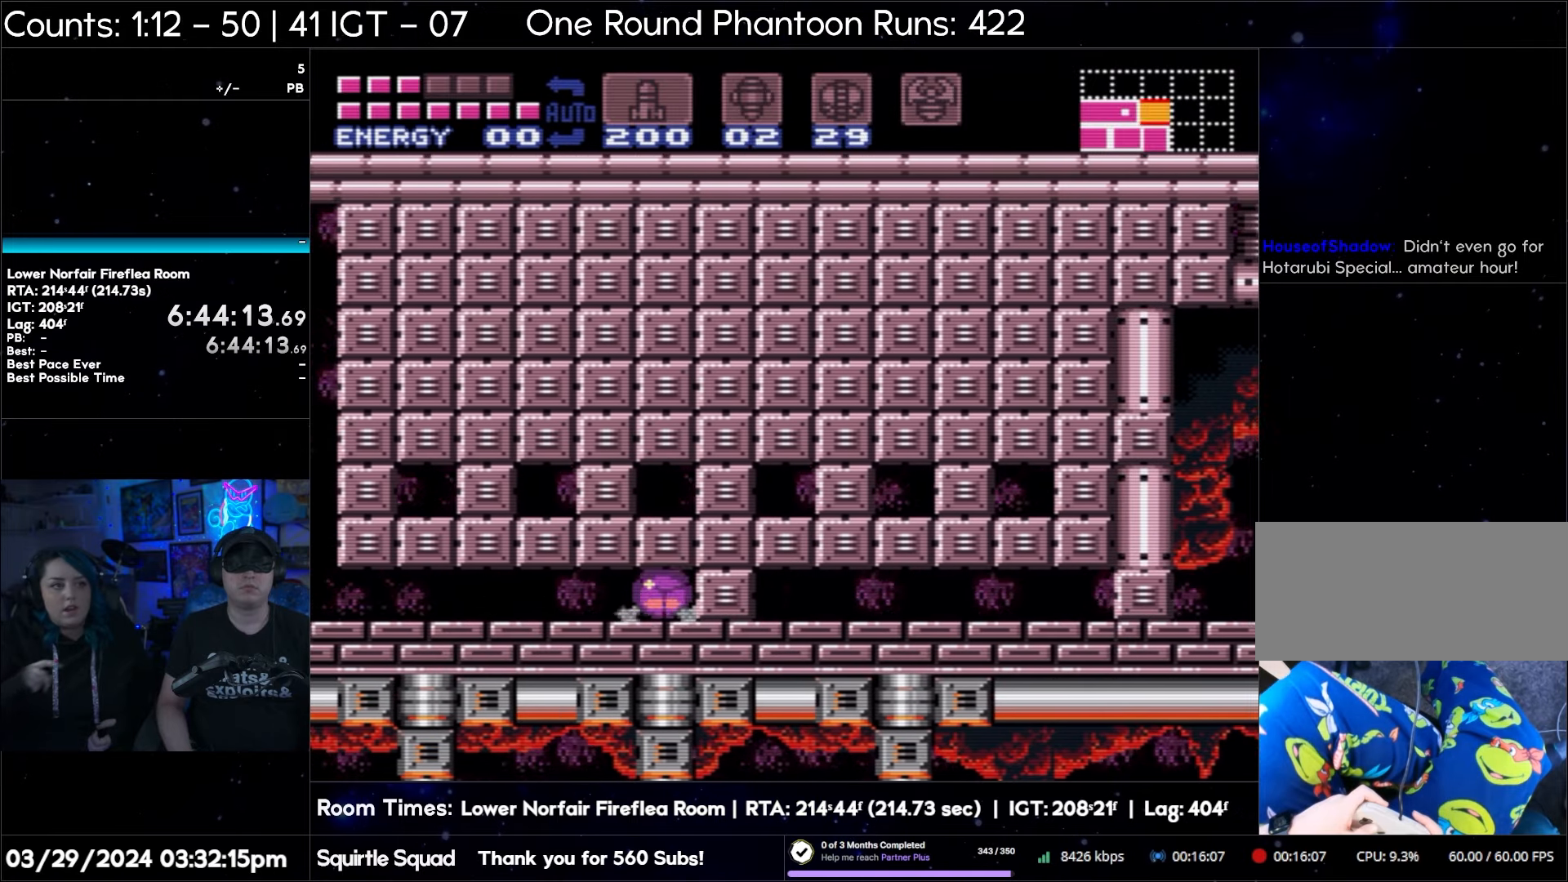
{"buttons": ["B", "DPAD_RIGHT"], "events": []}
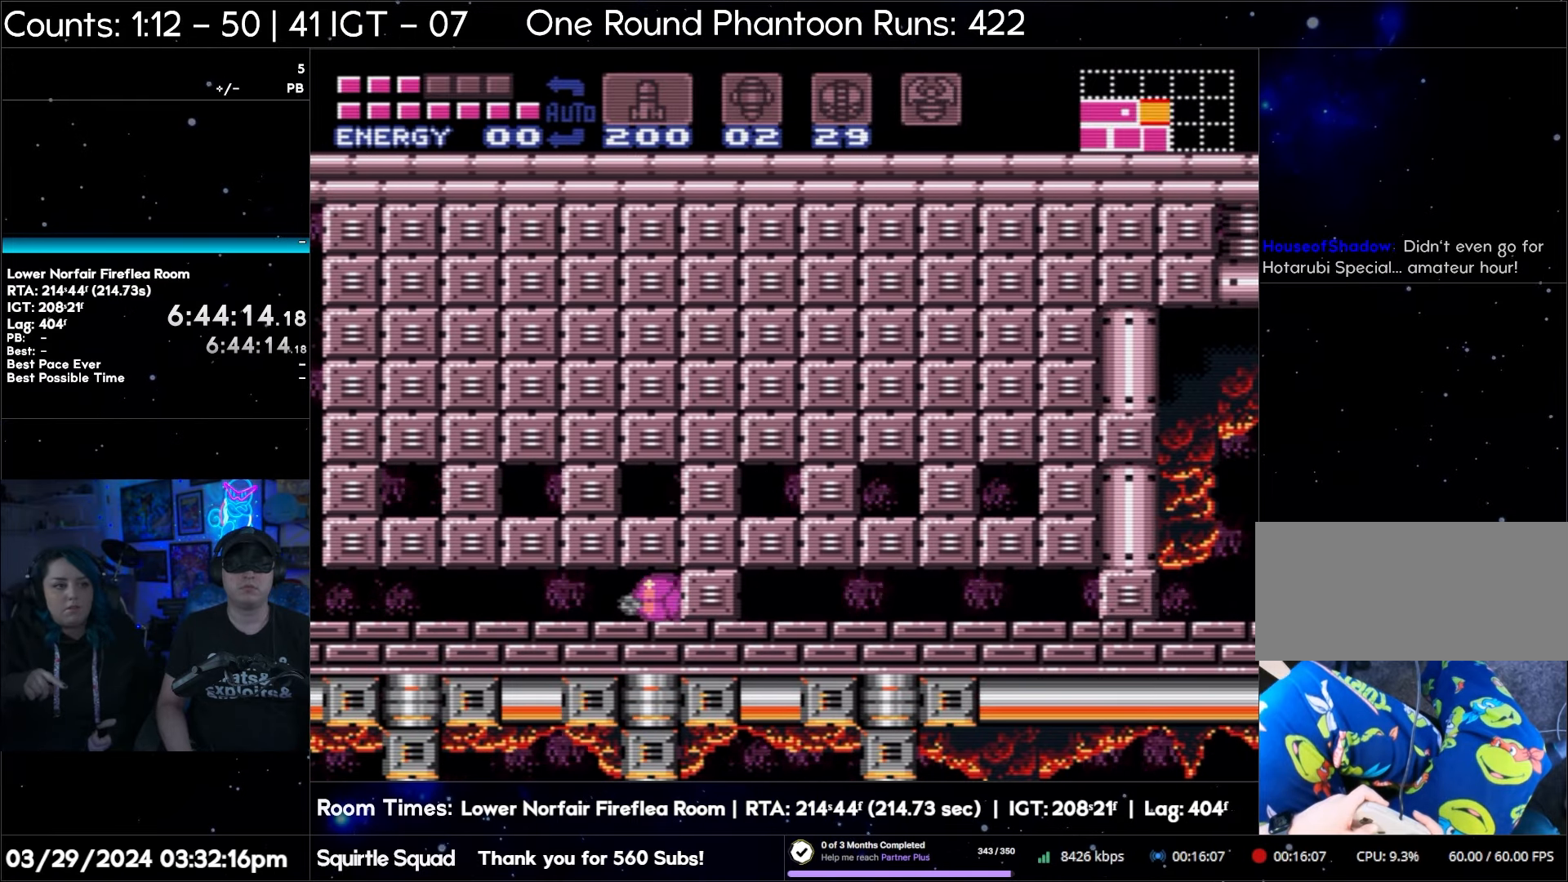
{"buttons": ["B", "DPAD_RIGHT"], "events": []}
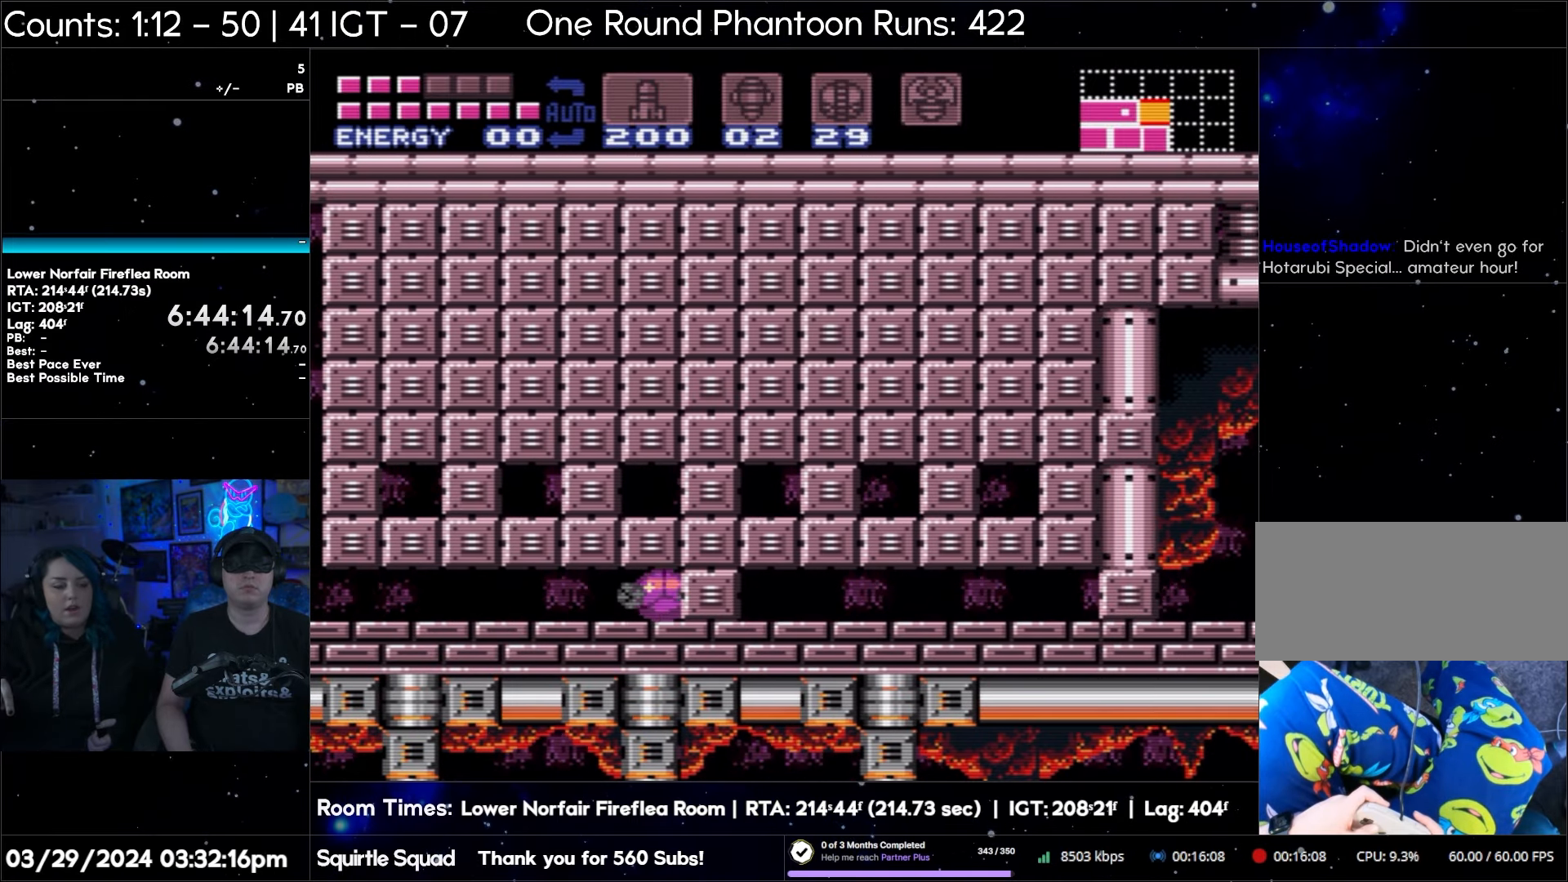
{"buttons": ["B", "DPAD_RIGHT"], "events": []}